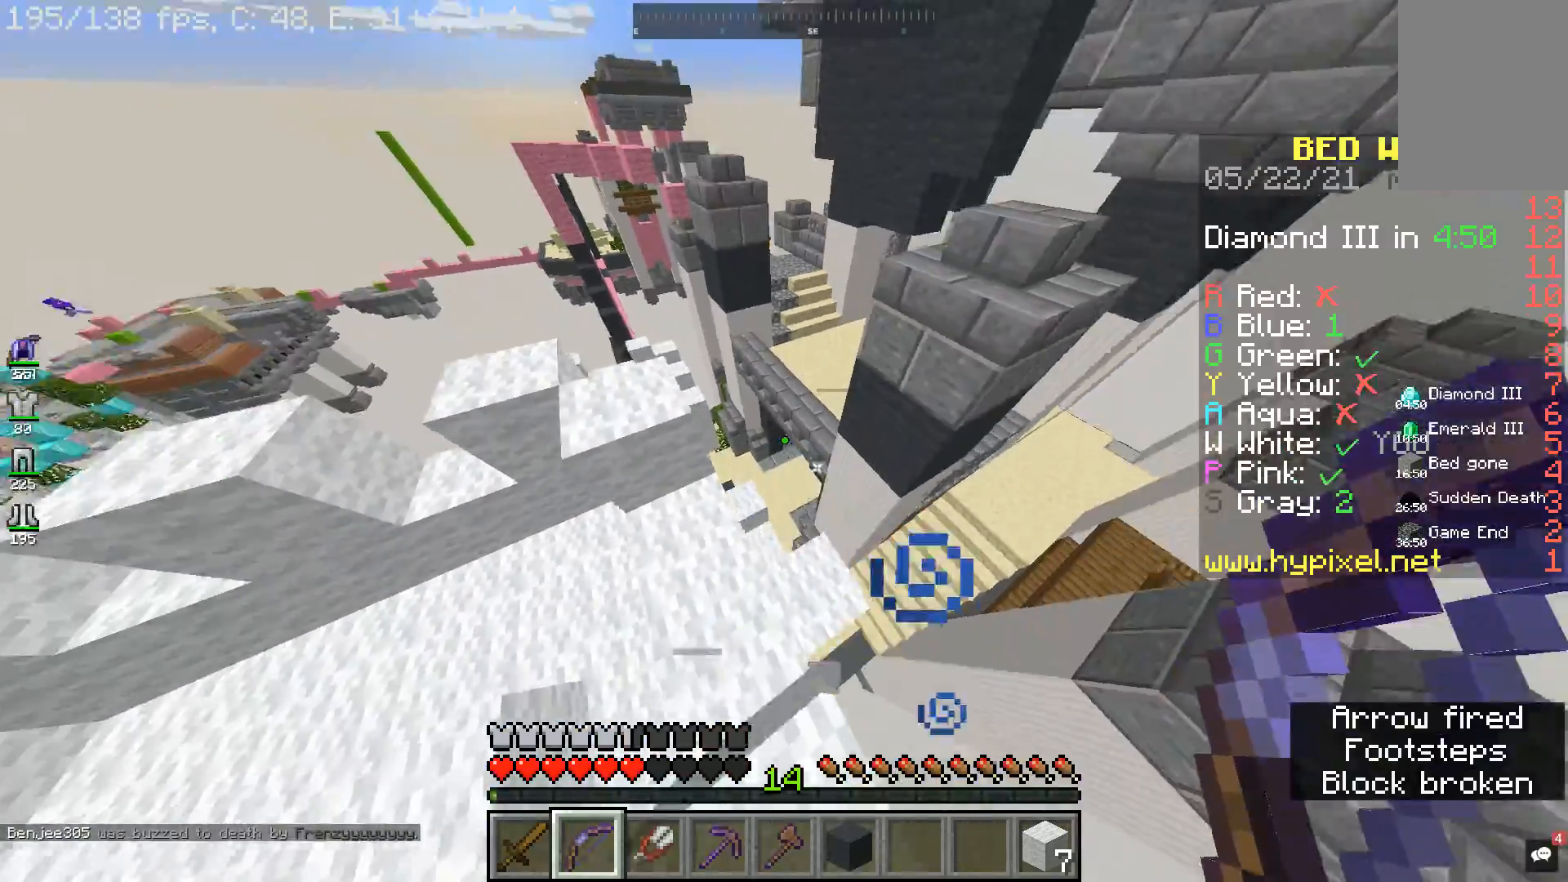
Gameplay with keyboard and mouse; each line is a JSON object with the keys and mouse buttons held at the frame after it. "events" lists presses ("down") and releases ("up") of "a", "d", "s", "space", "w", "mouse_left" and "mouse_right" between this image and that frame as [ms after this image, input, new state], when the widget could be followed in between. "mouse_left", "mouse_right" = the "left", "right" buttons of the "mouse" list. No other keys are recorded. Fast repeated clicks can show as one long hold. Mouse movement is not recorded.
{"keys": ["w"], "mouse": [], "events": []}
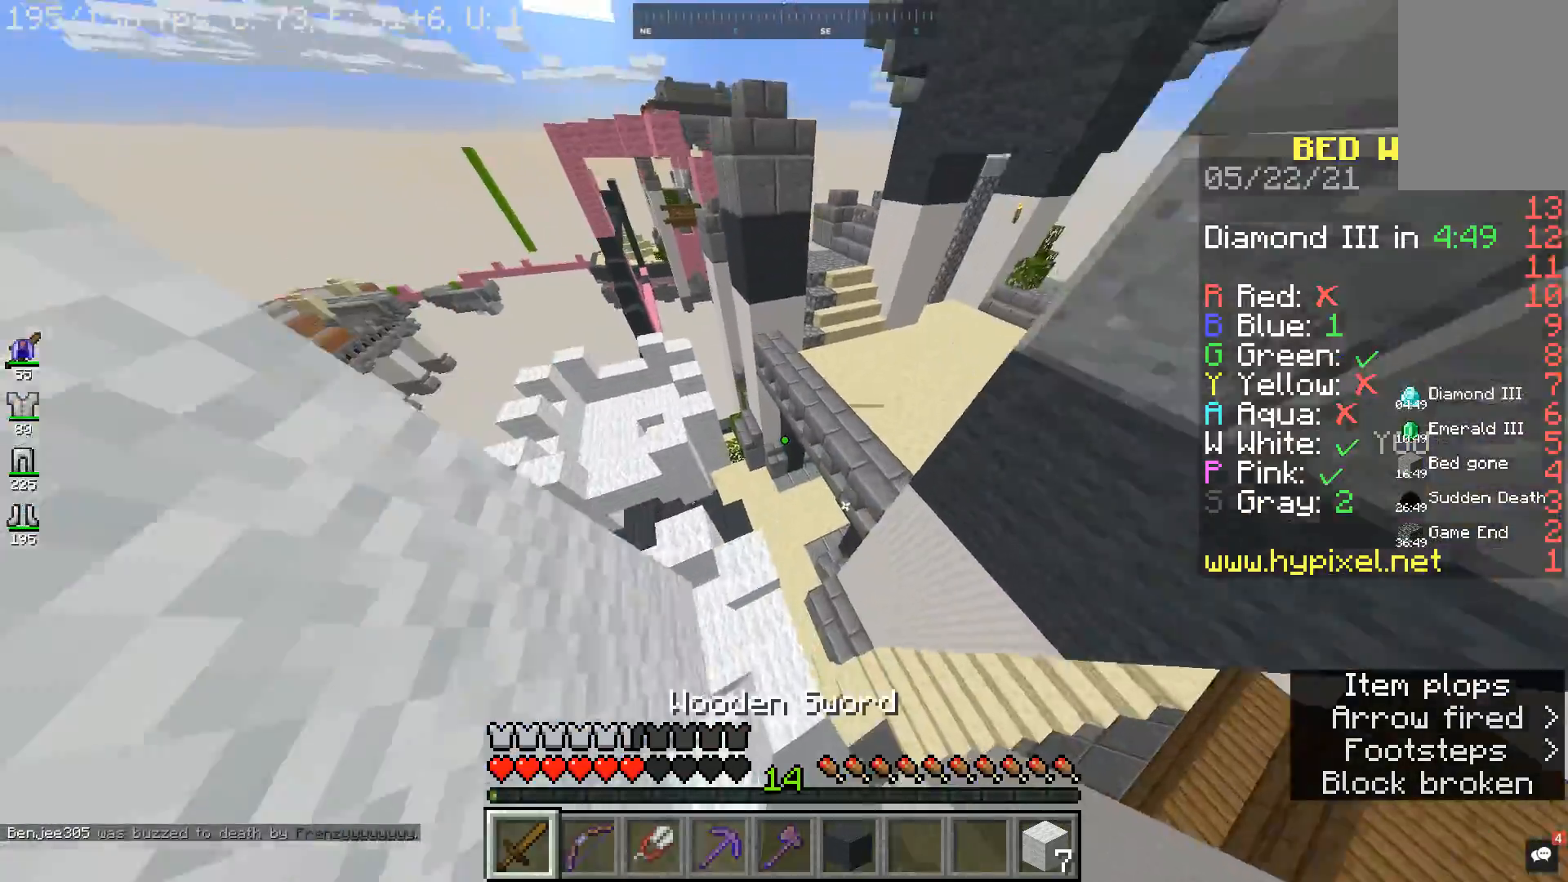
{"keys": ["w"], "mouse": [], "events": []}
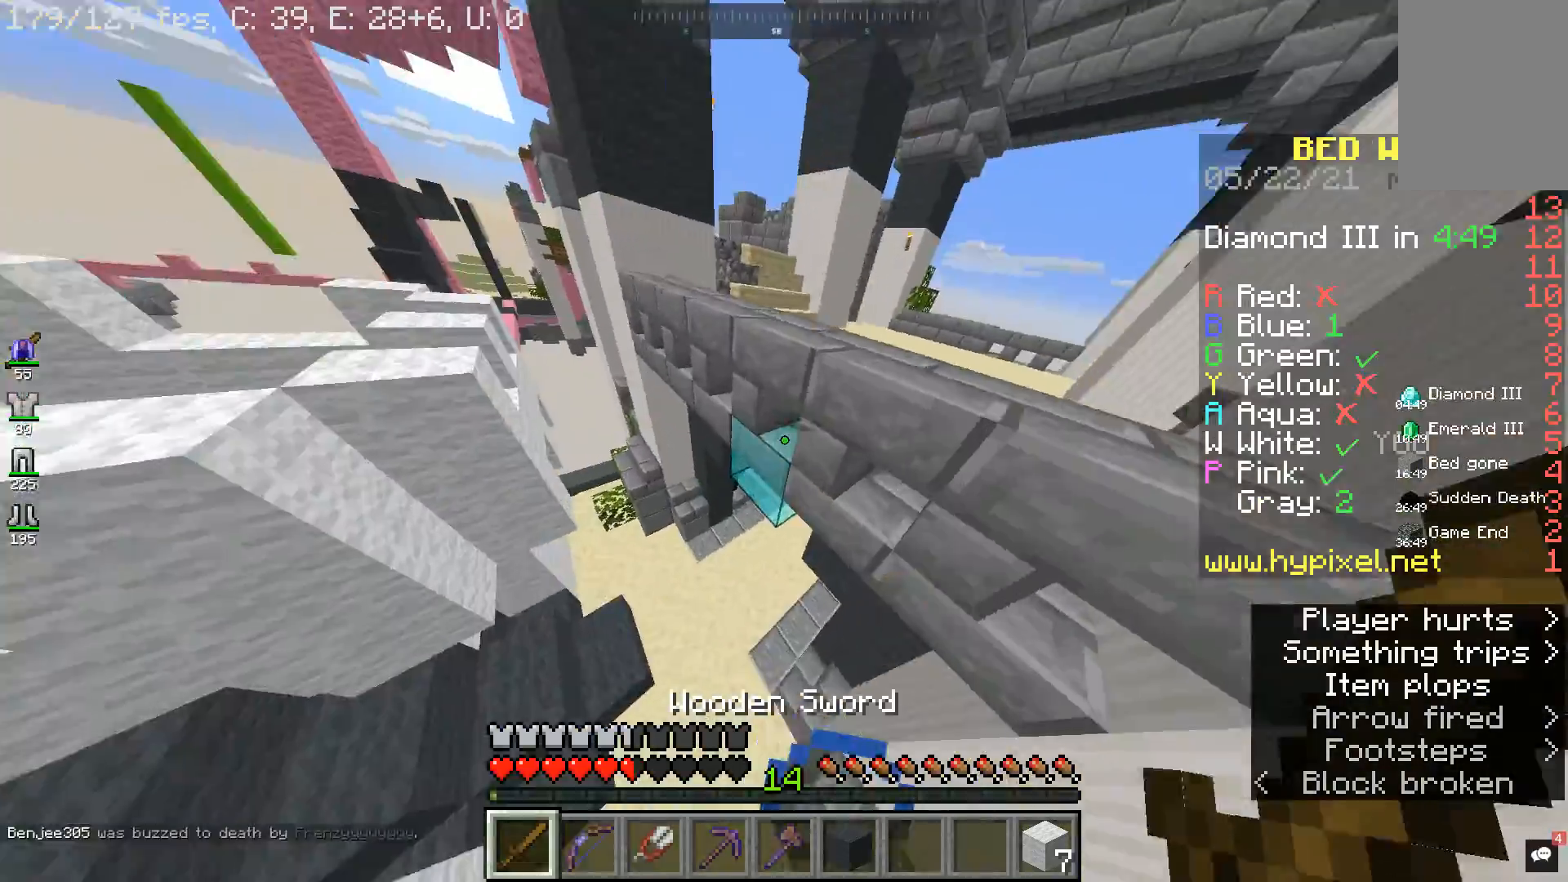
{"keys": ["w"], "mouse": [], "events": []}
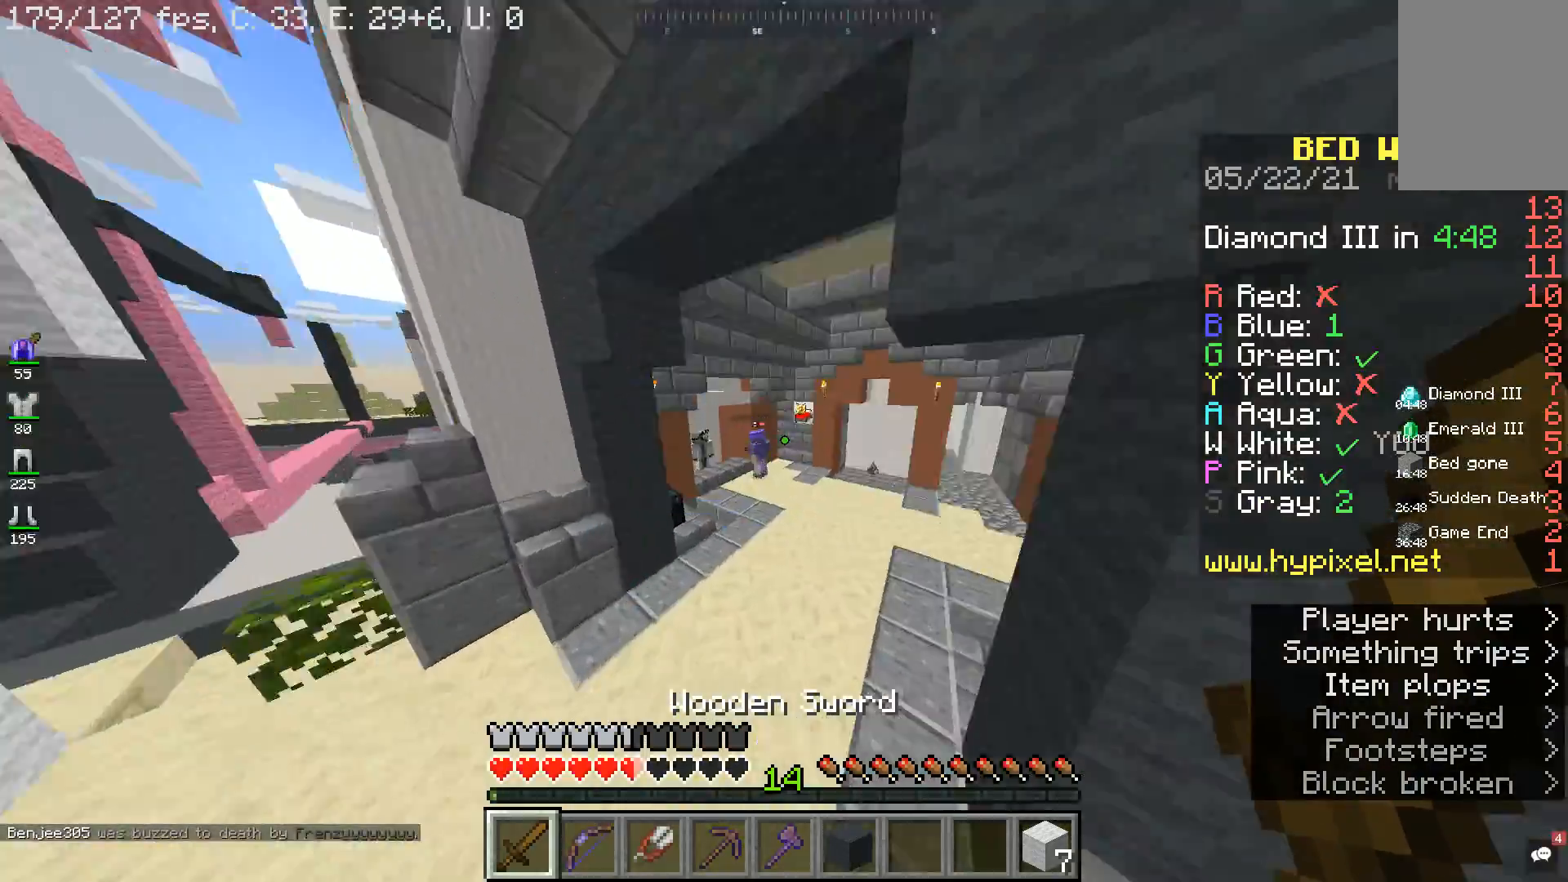
{"keys": ["w"], "mouse": [], "events": []}
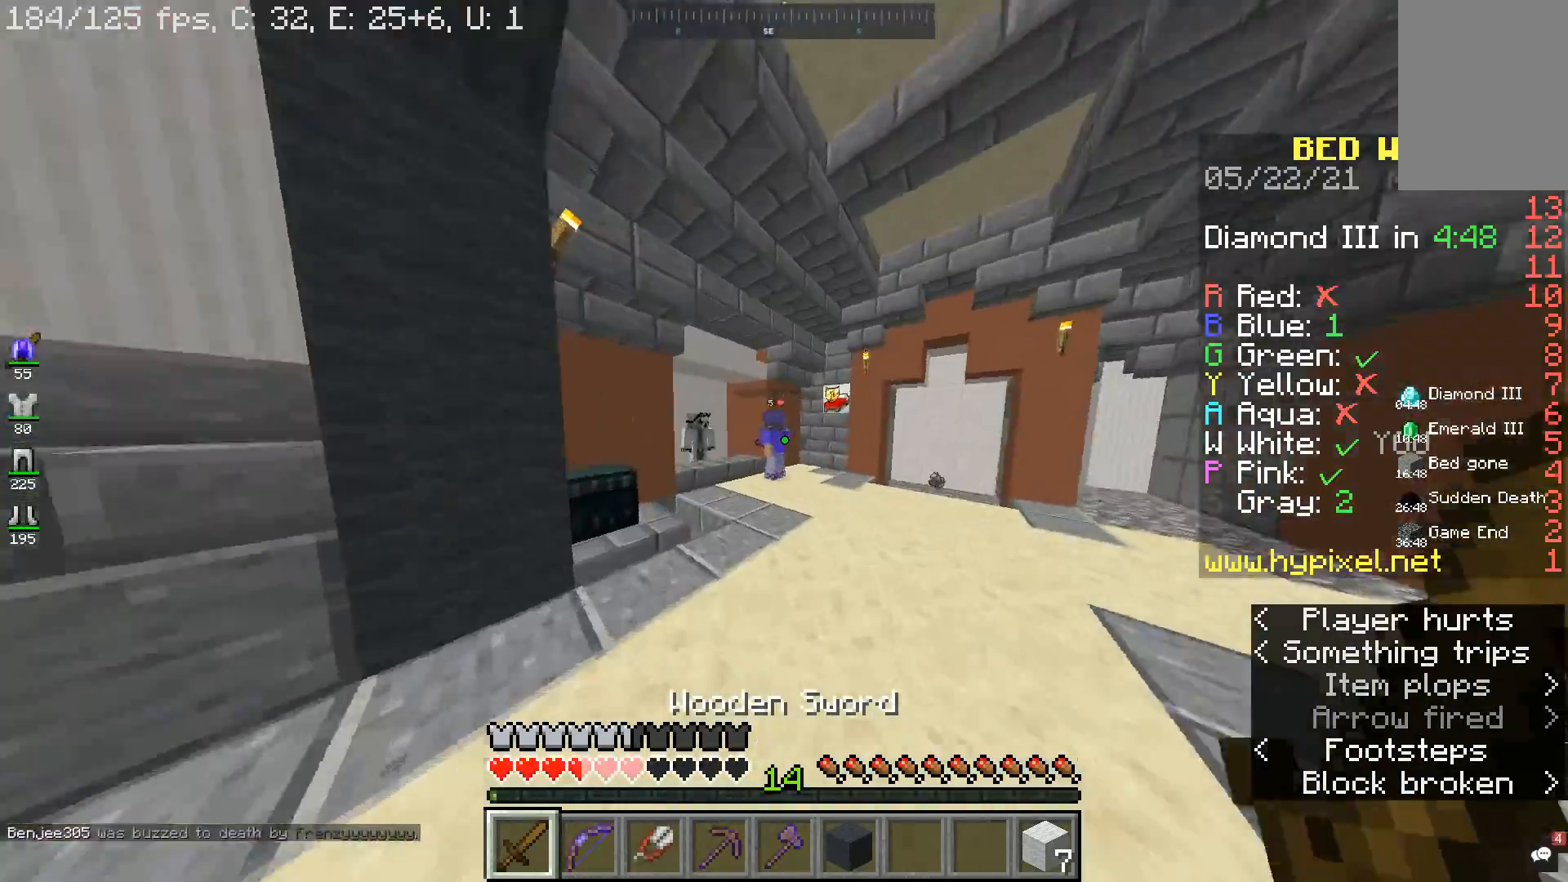
{"keys": ["w"], "mouse": [], "events": []}
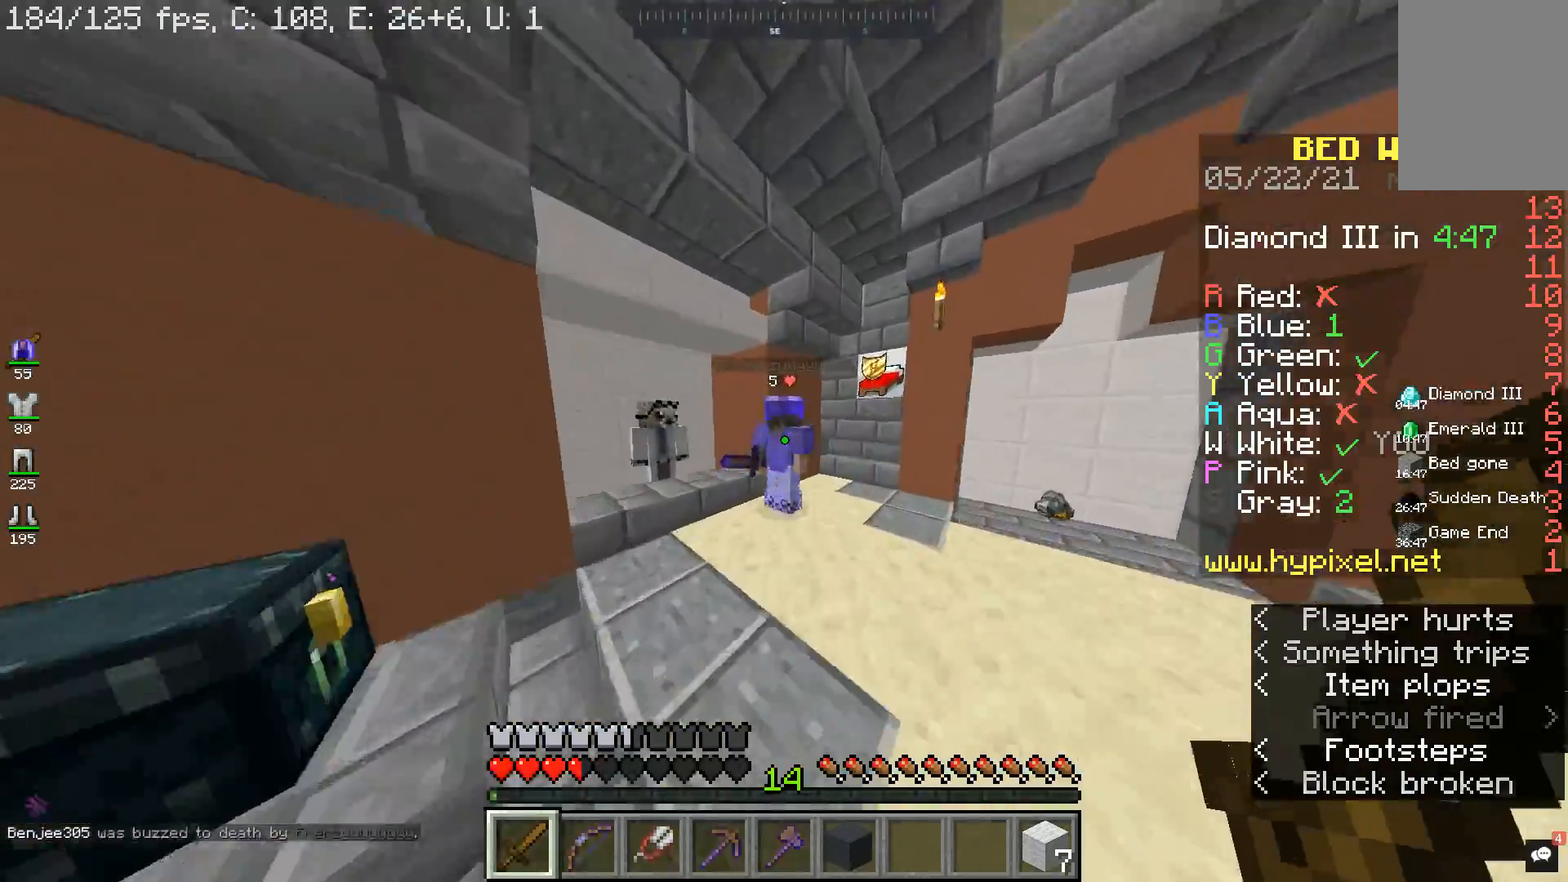
{"keys": [], "mouse": ["left"], "events": [[33, "mouse_left", "down"], [367, "w", "up"]]}
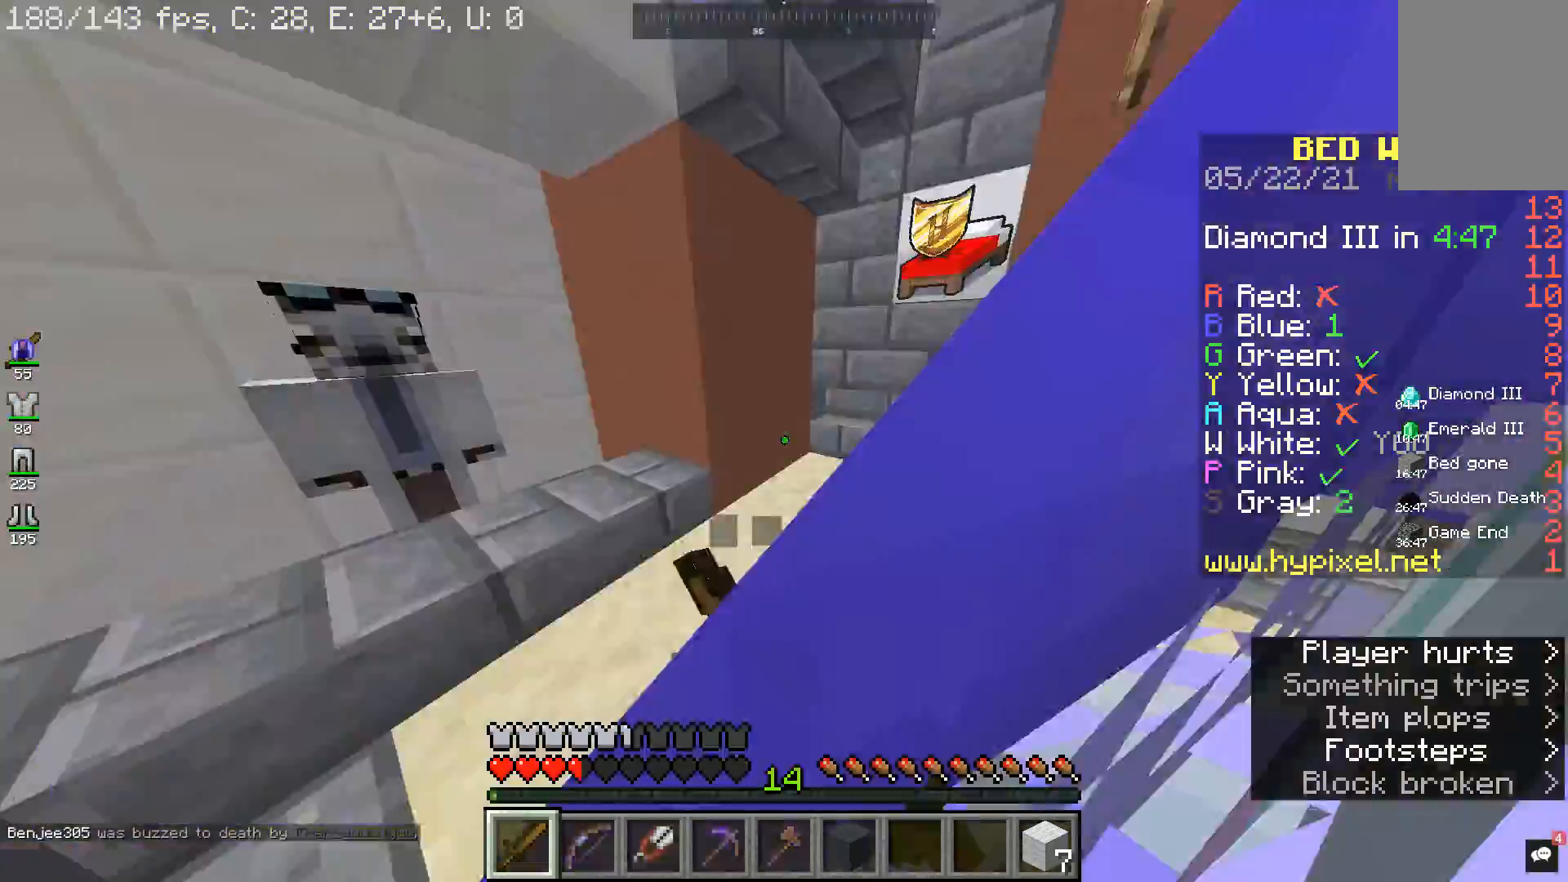
{"keys": ["a", "w"], "mouse": ["left"], "events": [[67, "w", "down"], [200, "mouse_left", "up"], [267, "mouse_left", "down"], [433, "a", "down"], [433, "mouse_left", "up"], [500, "mouse_left", "down"]]}
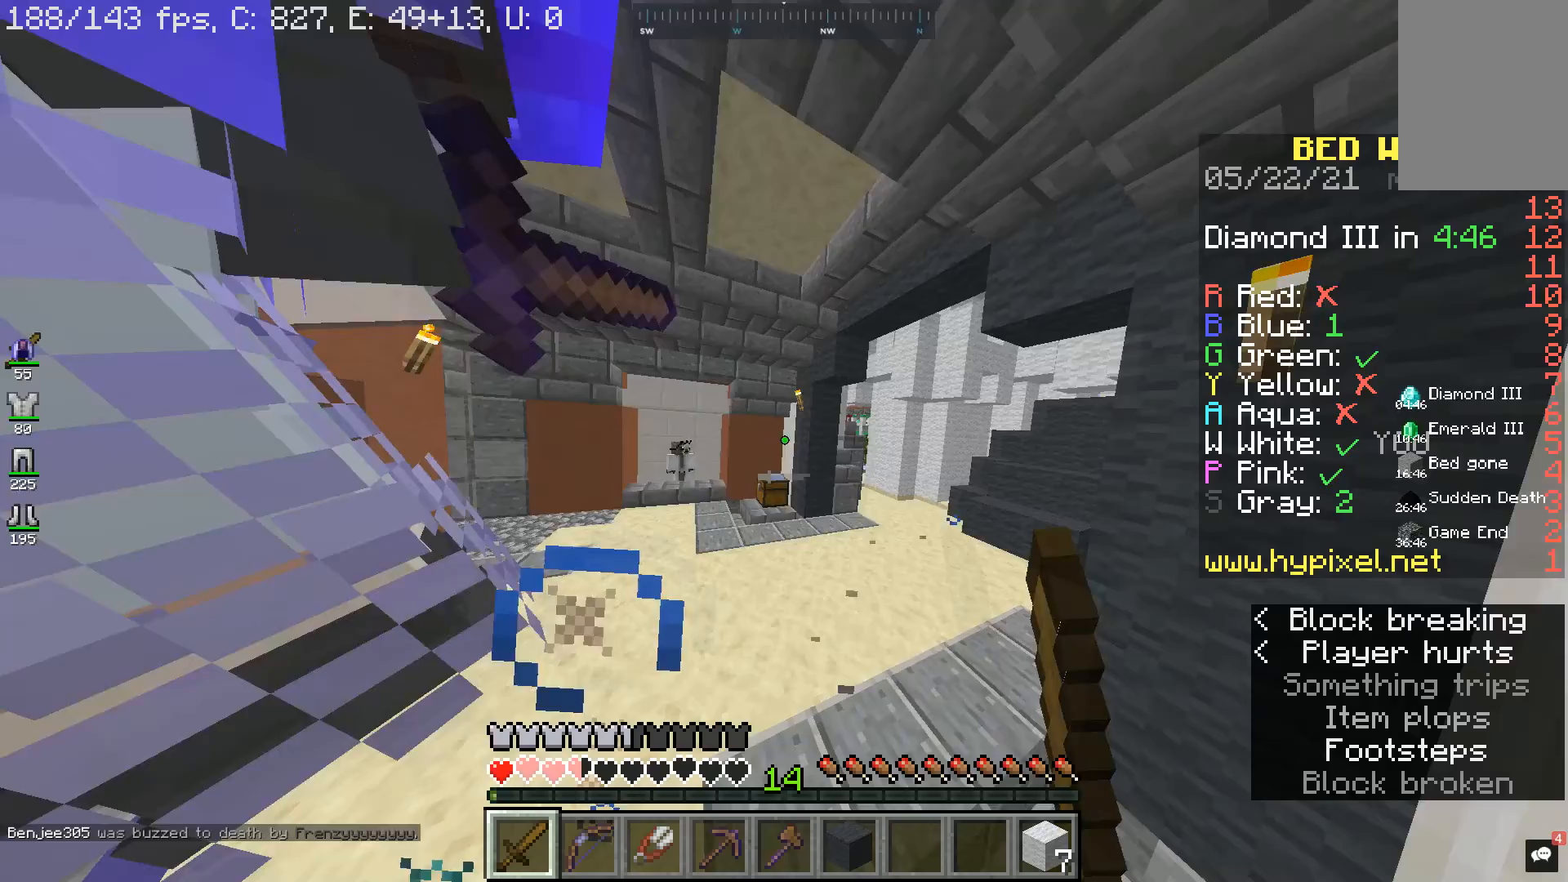
{"keys": ["a", "w"], "mouse": ["left"], "events": []}
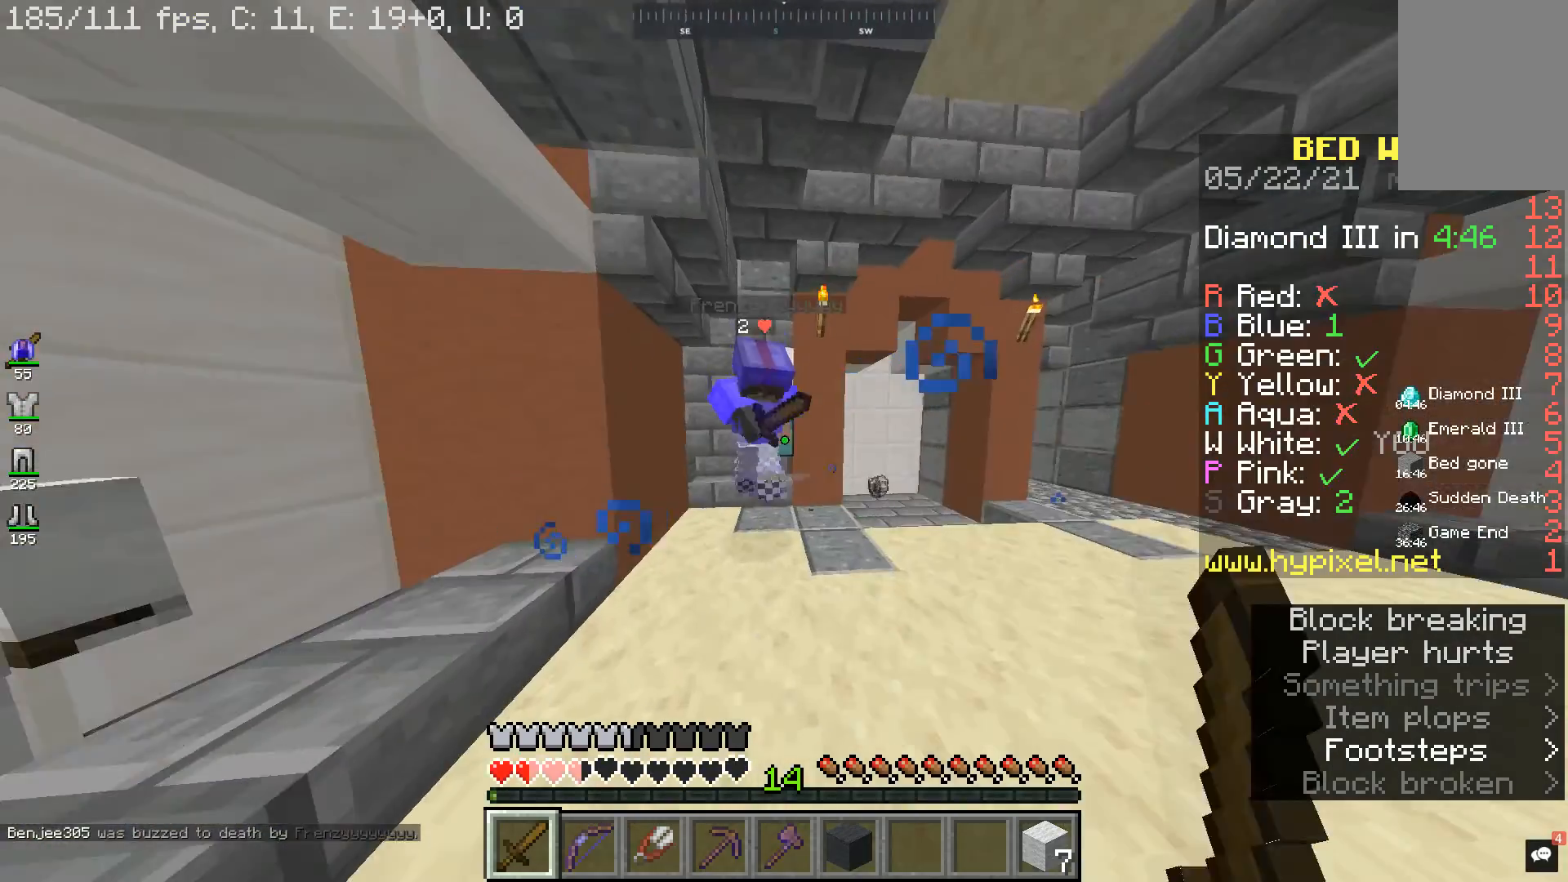
{"keys": ["a", "w"], "mouse": ["left"], "events": [[167, "a", "up"], [333, "a", "down"]]}
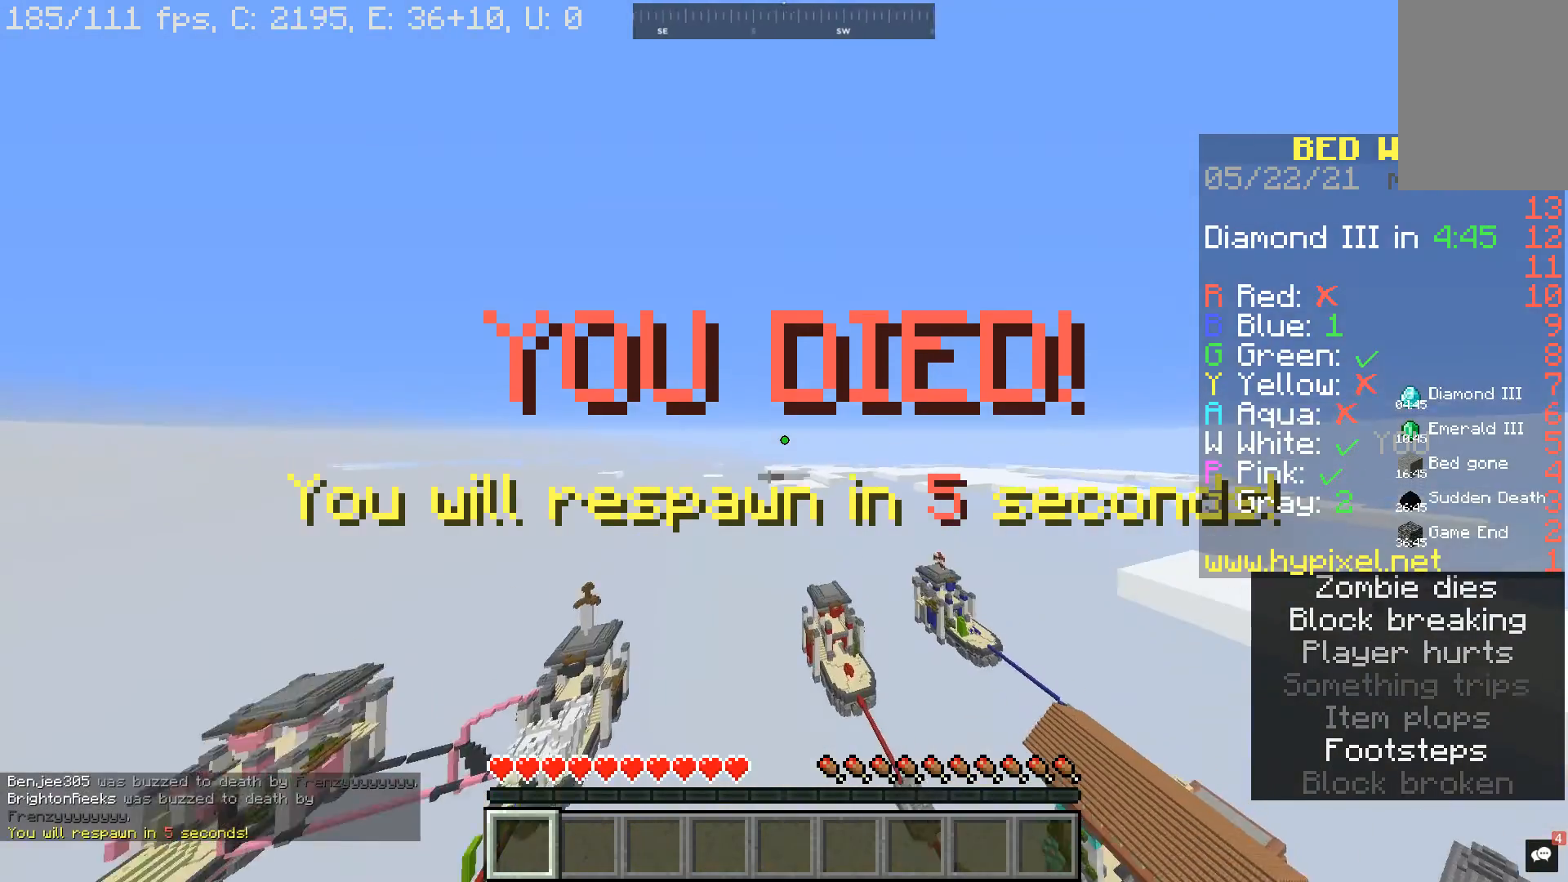
{"keys": [], "mouse": [], "events": [[133, "a", "up"], [133, "w", "up"], [233, "mouse_left", "up"]]}
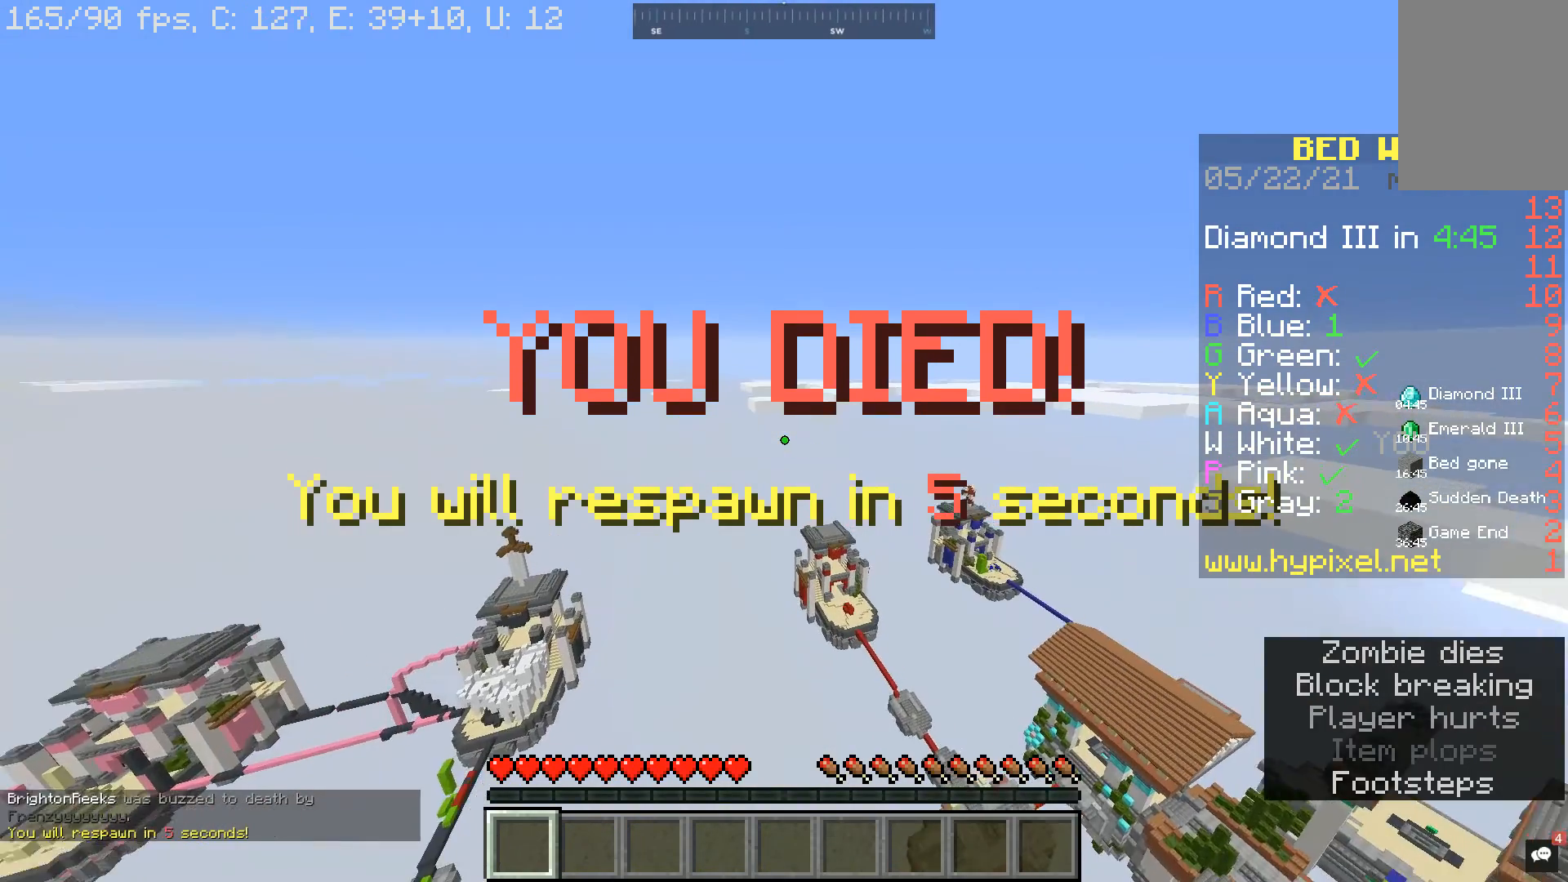
{"keys": [], "mouse": [], "events": []}
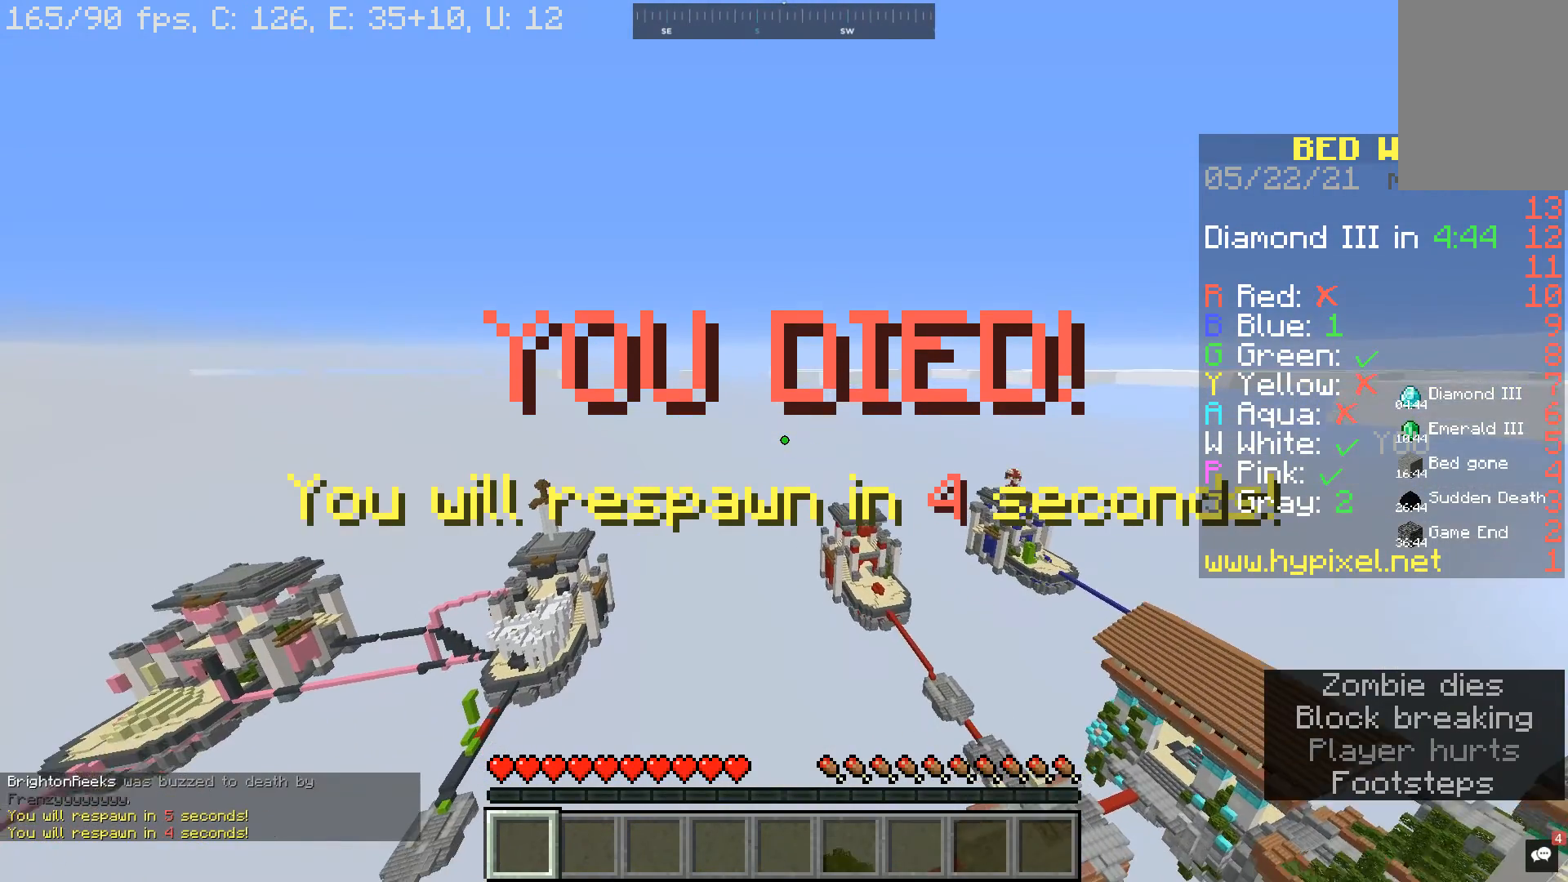
{"keys": [], "mouse": [], "events": []}
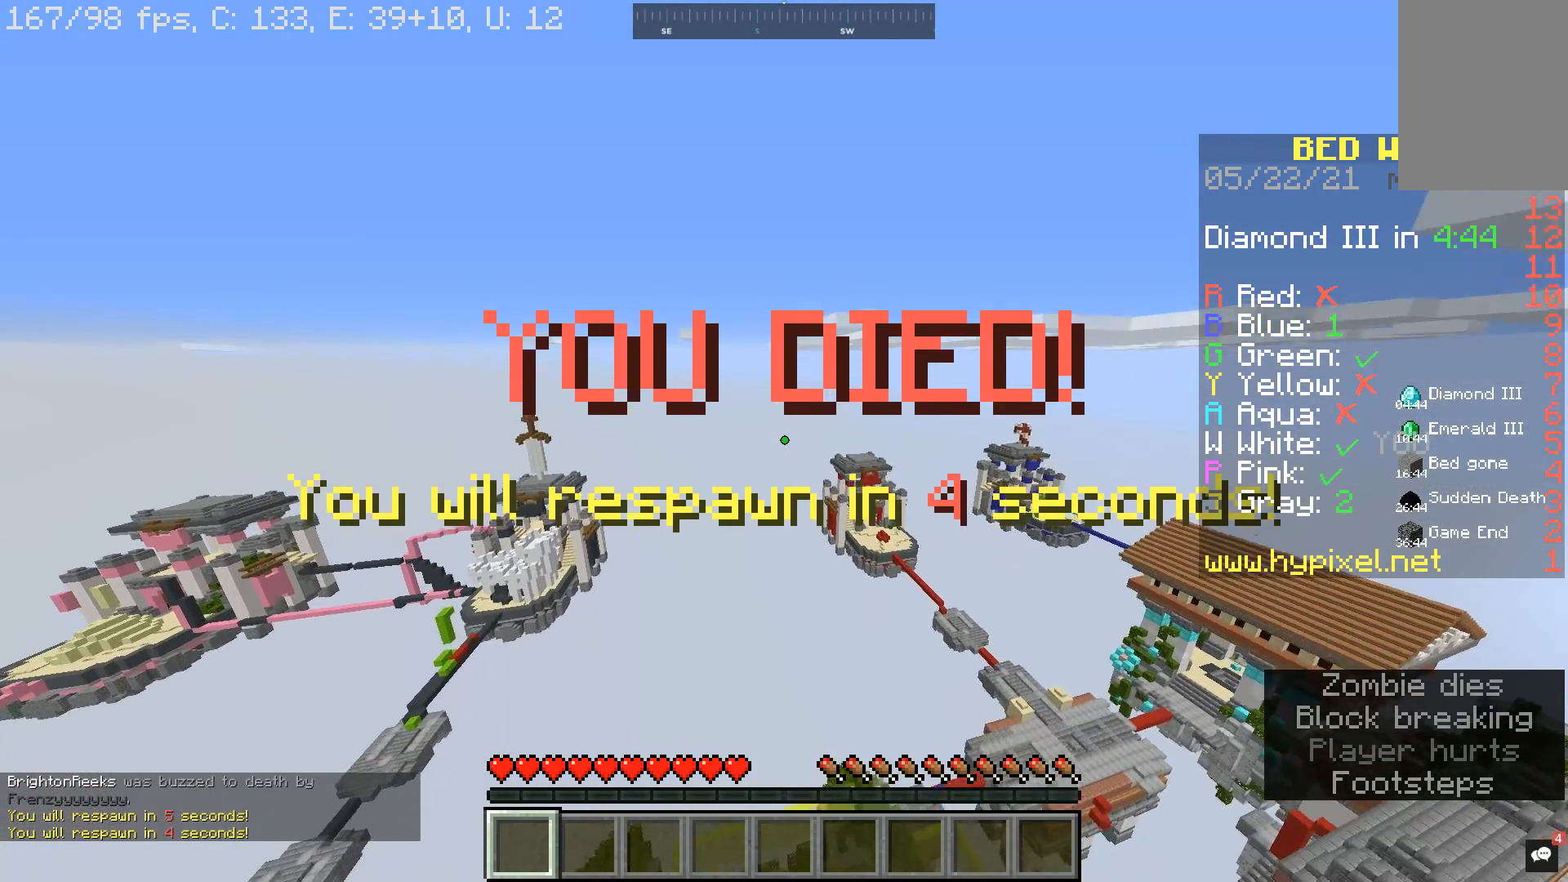
{"keys": [], "mouse": [], "events": []}
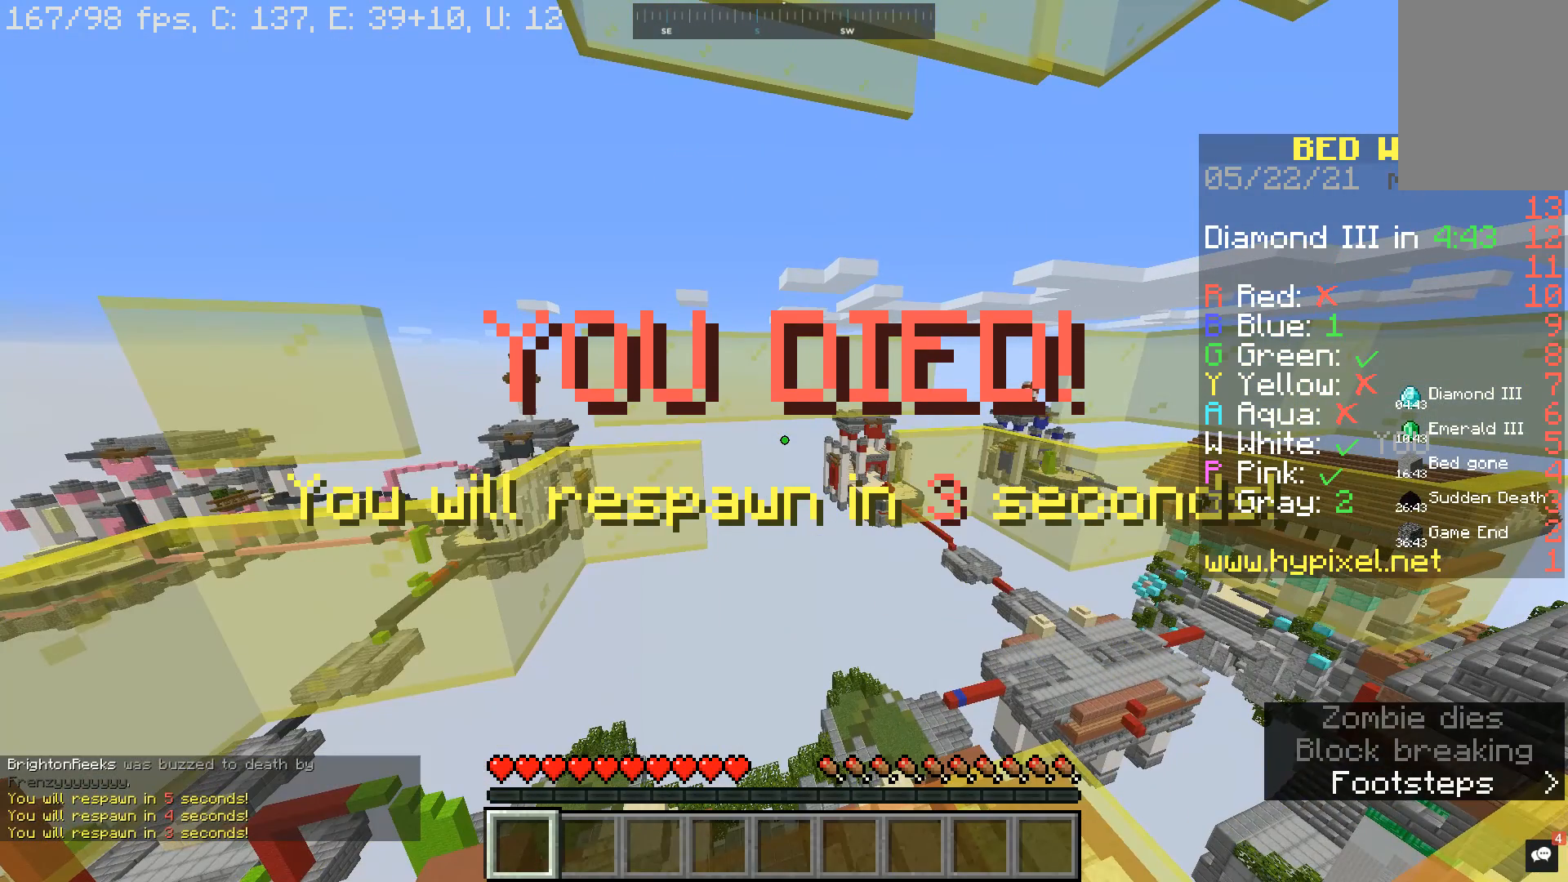
{"keys": [], "mouse": [], "events": []}
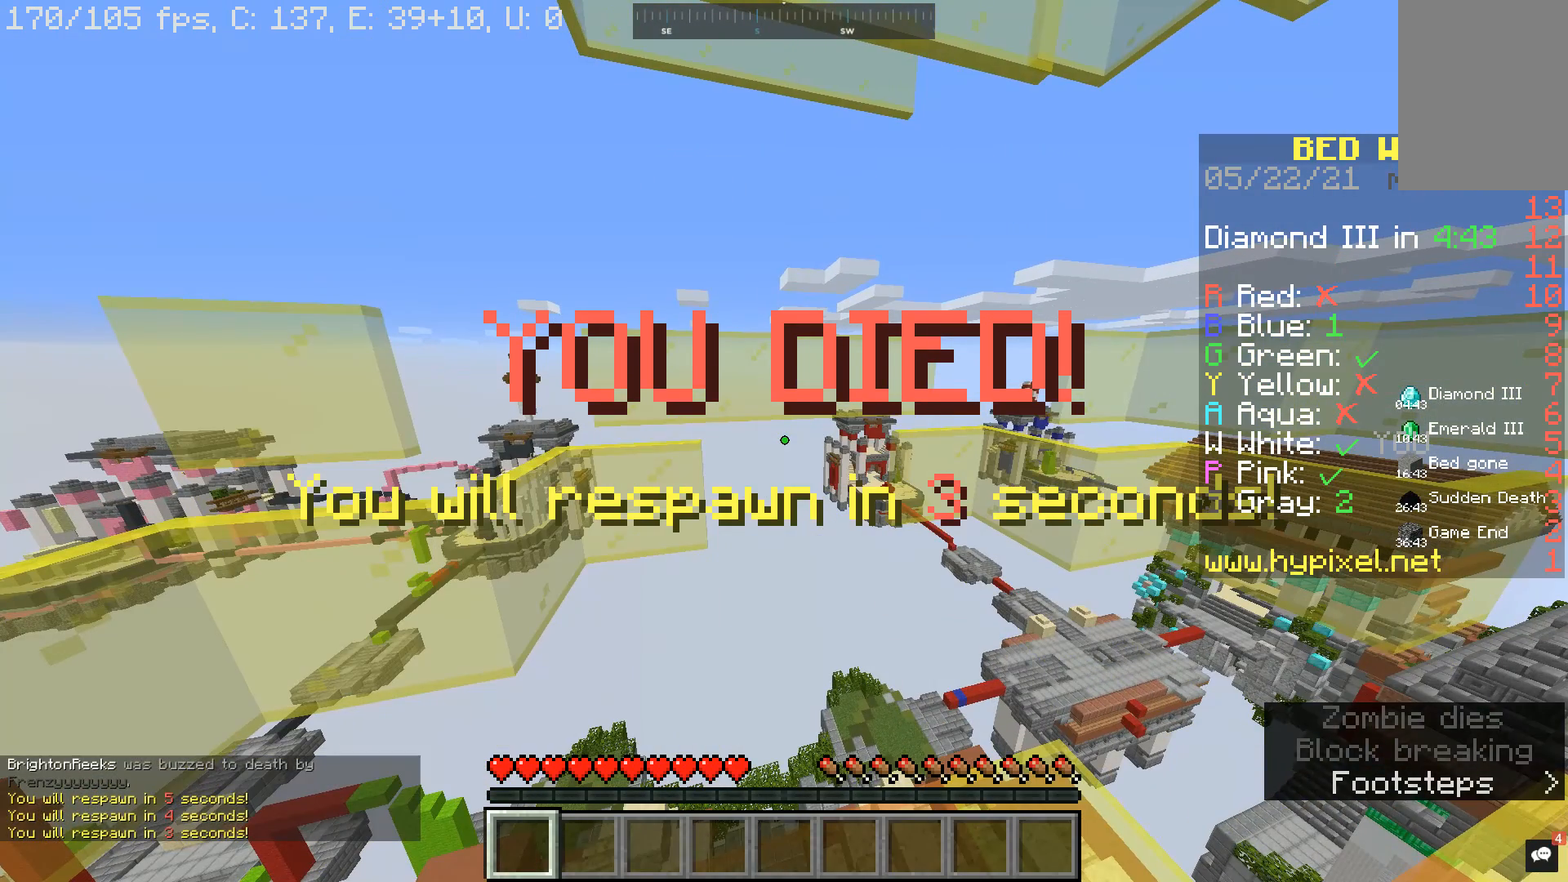
{"keys": [], "mouse": [], "events": []}
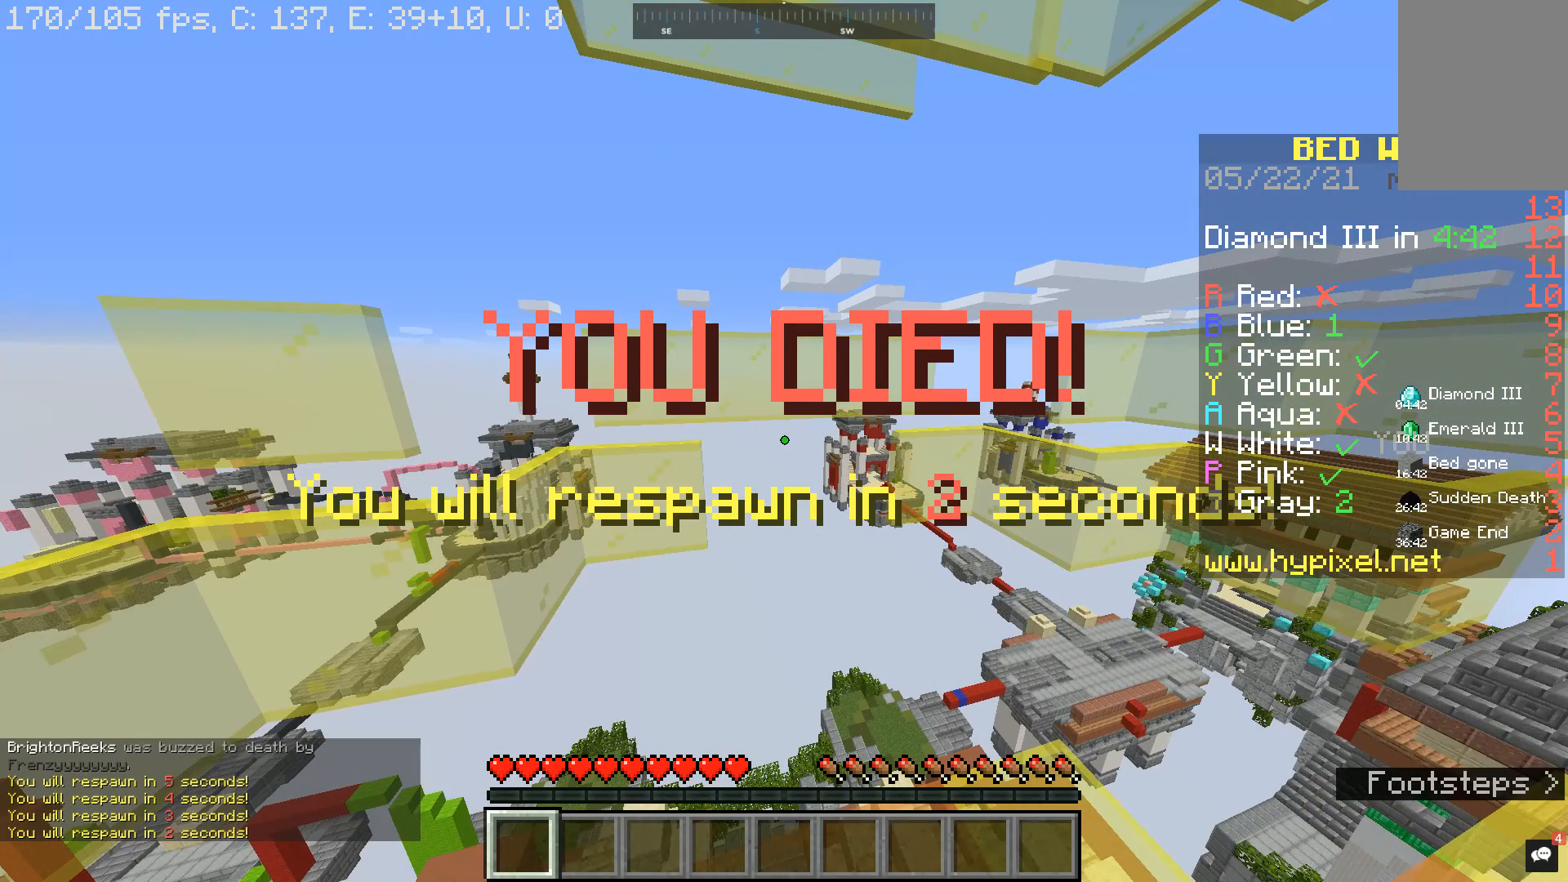
{"keys": [], "mouse": [], "events": []}
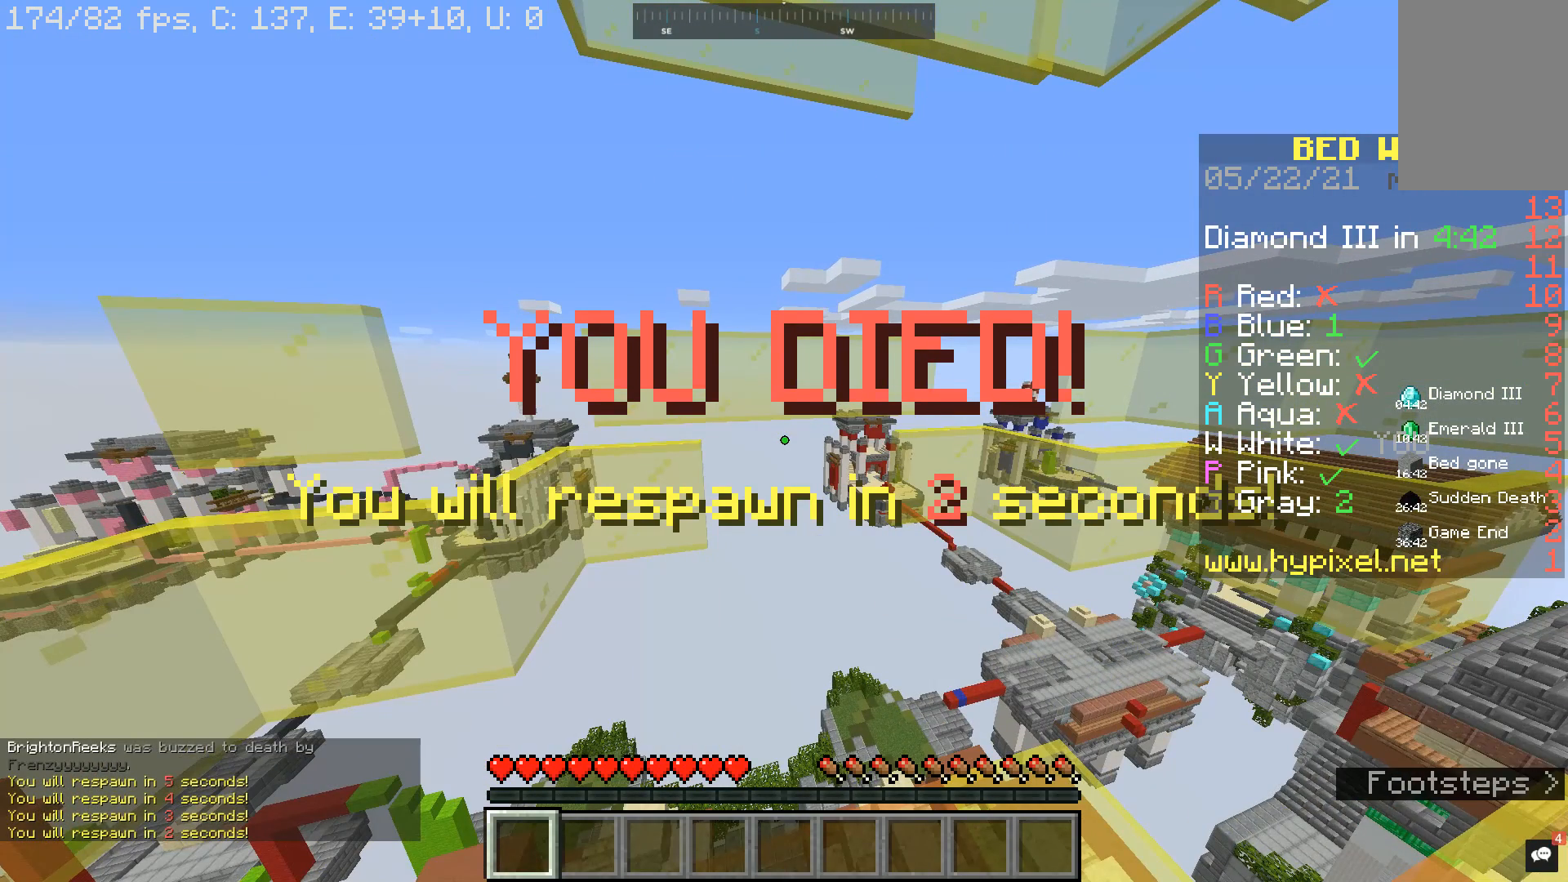
{"keys": [], "mouse": [], "events": []}
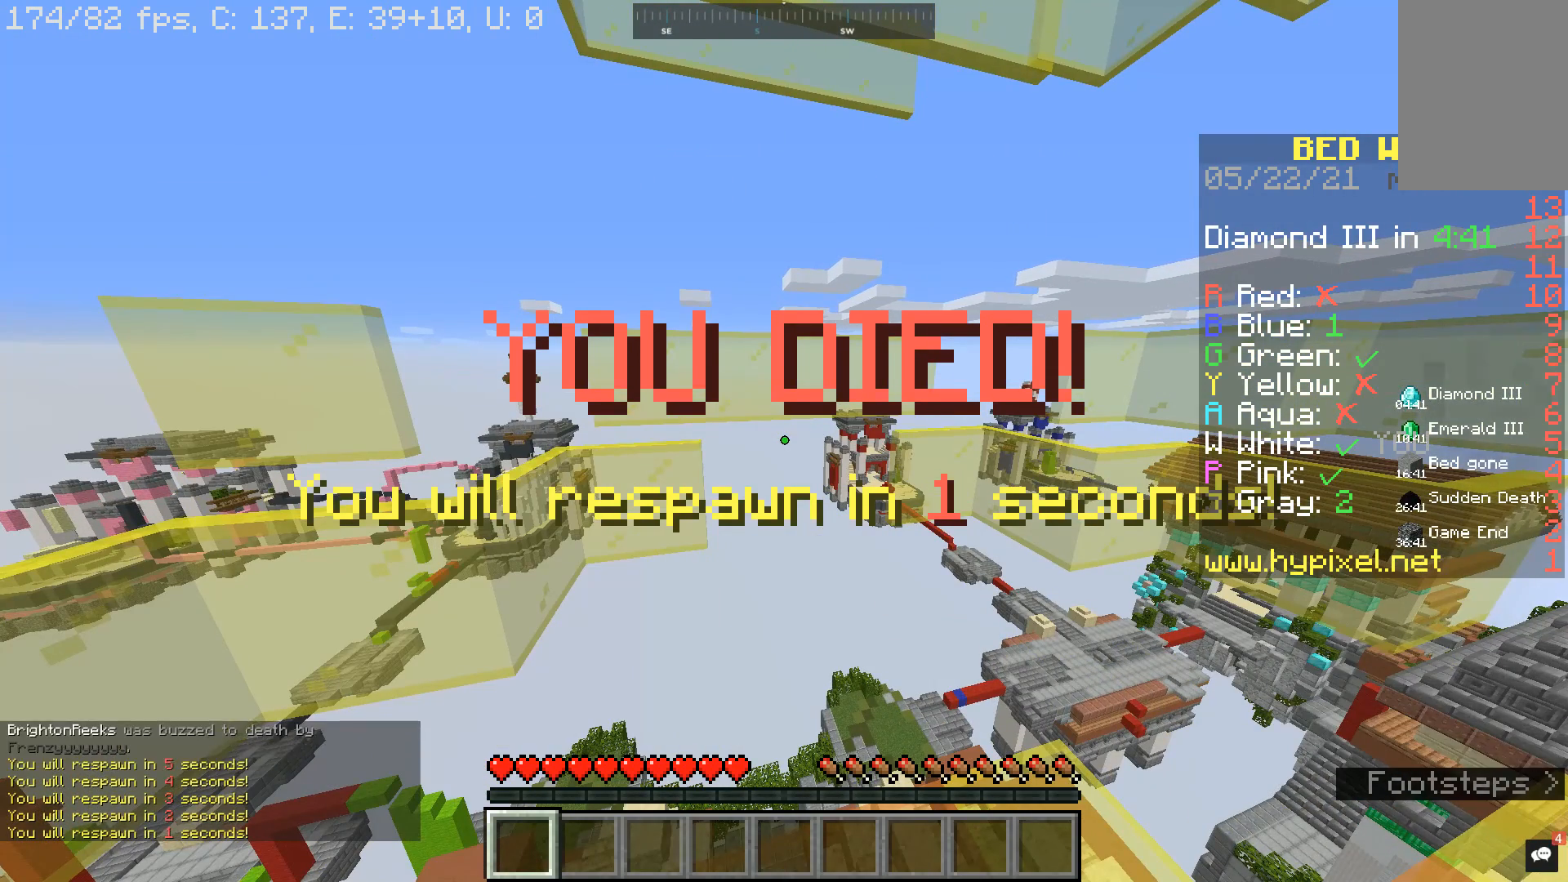
{"keys": [], "mouse": [], "events": []}
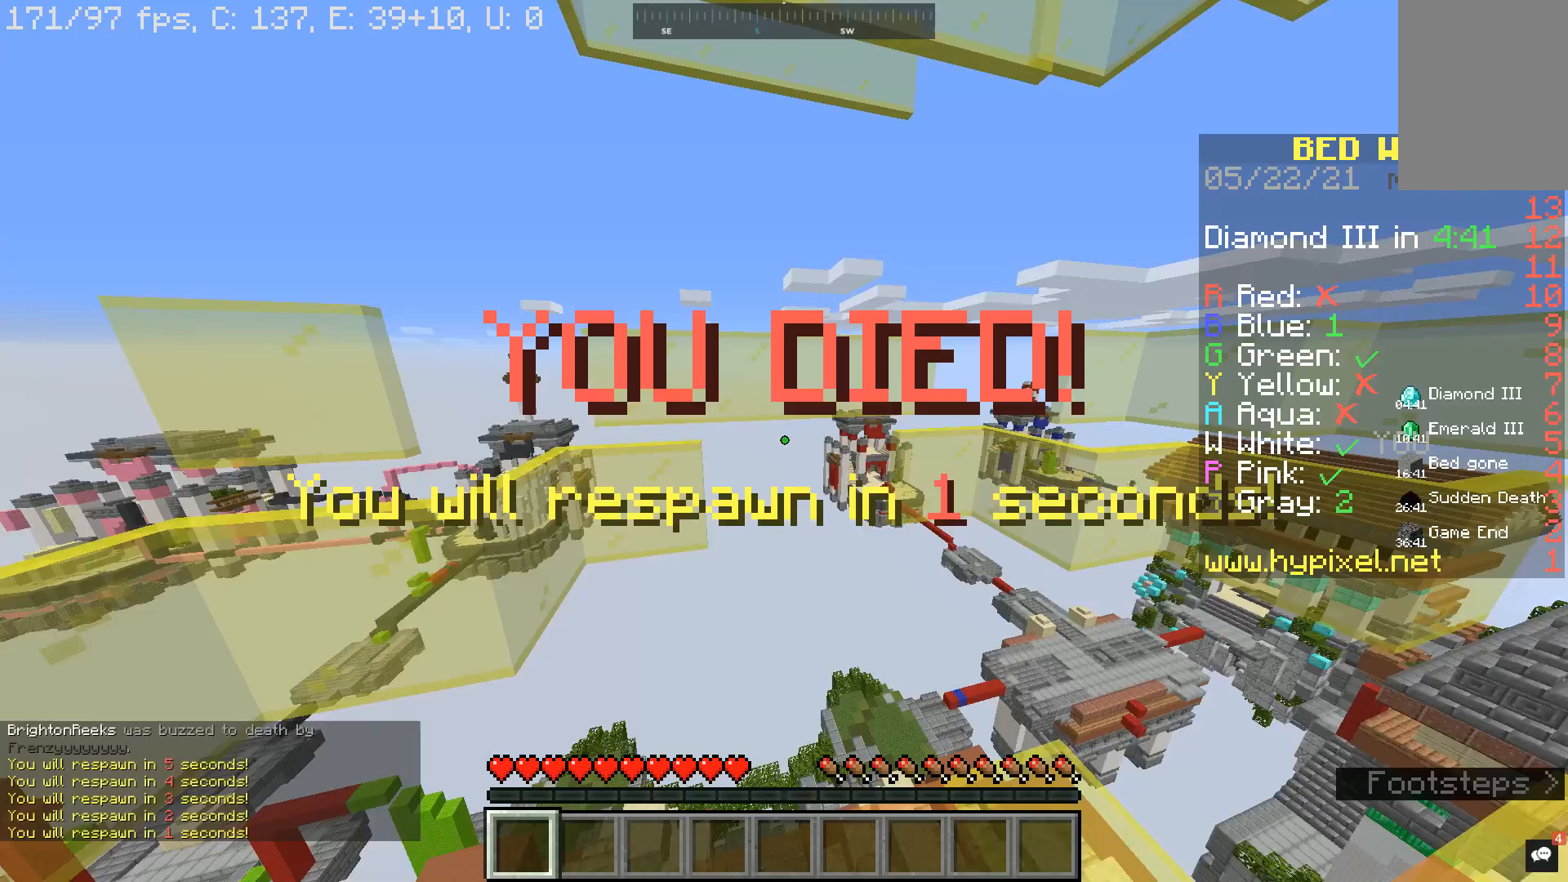
{"keys": ["s"], "mouse": [], "events": [[333, "s", "down"]]}
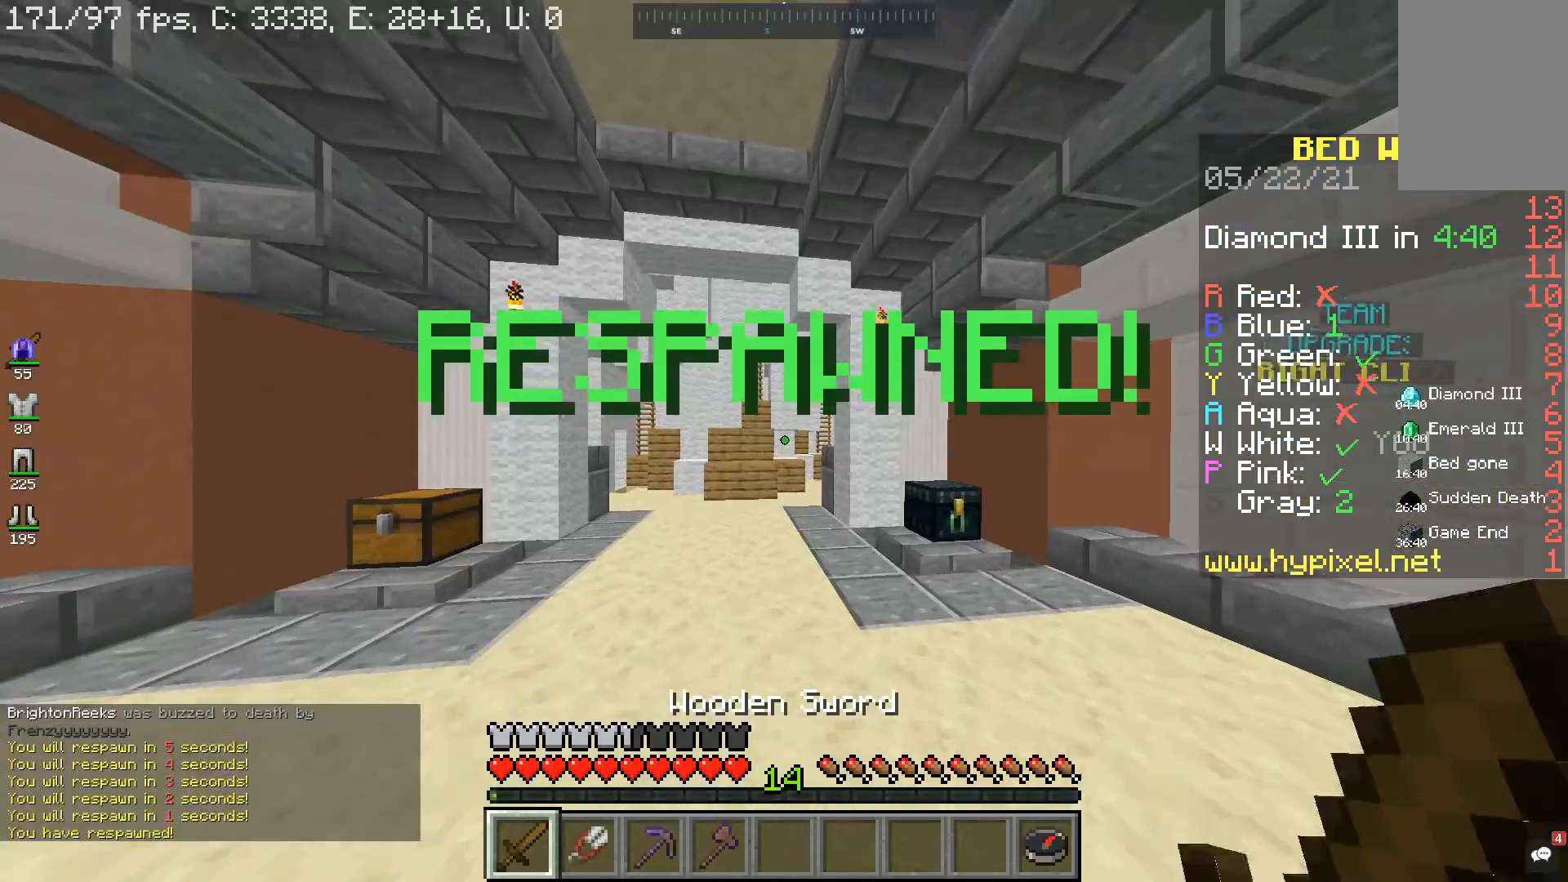
{"keys": ["a", "s"], "mouse": [], "events": [[333, "a", "down"]]}
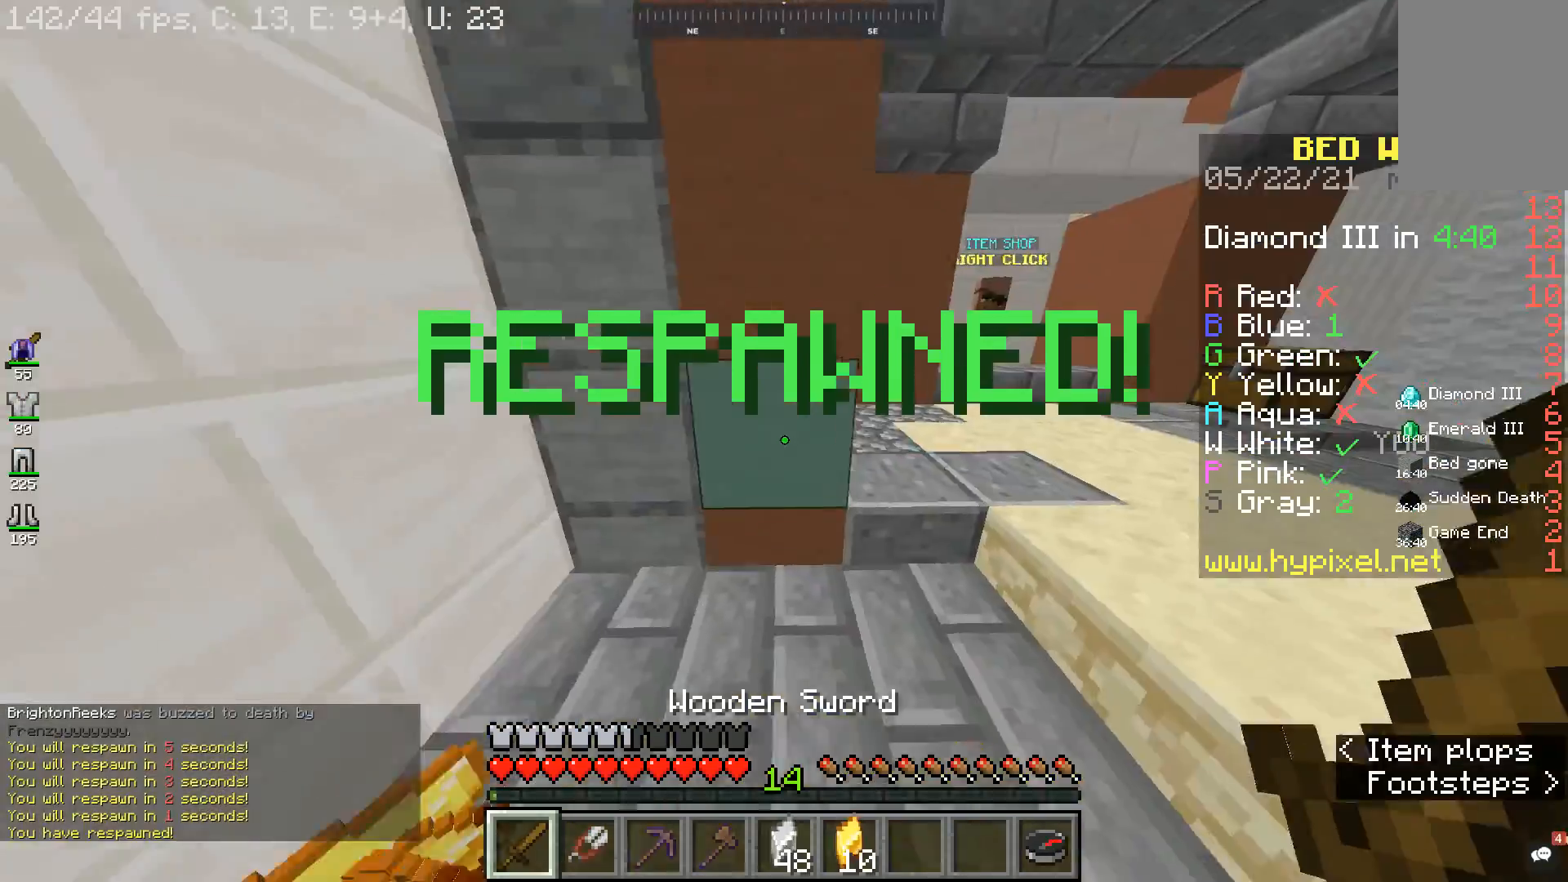
{"keys": ["a", "w"], "mouse": [], "events": [[200, "s", "up"], [333, "w", "down"]]}
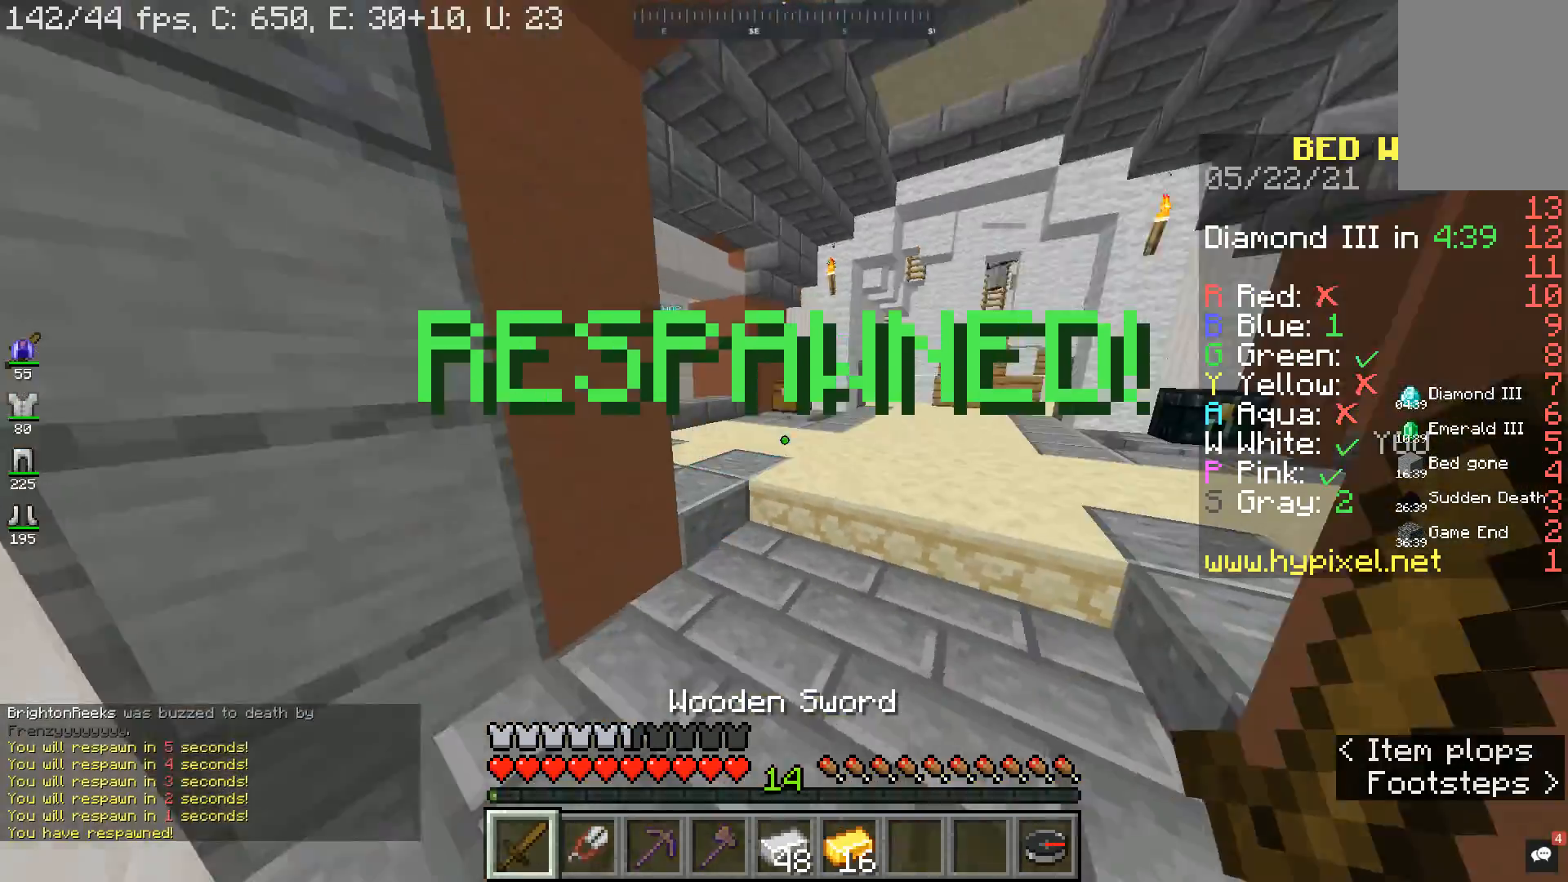
{"keys": ["w"], "mouse": [], "events": [[33, "a", "up"]]}
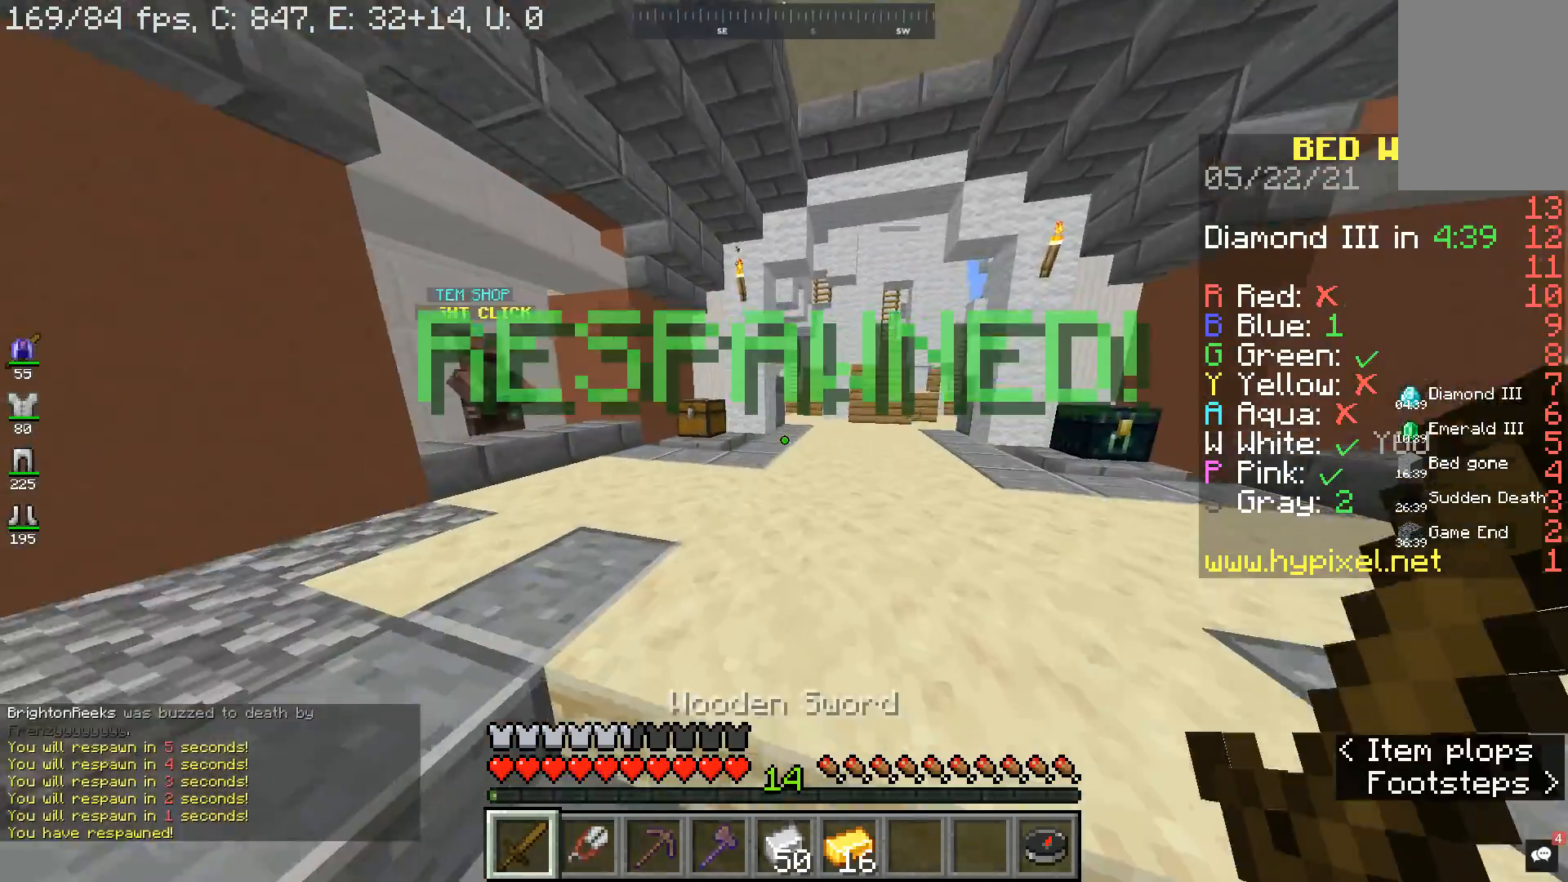
{"keys": ["w"], "mouse": [], "events": []}
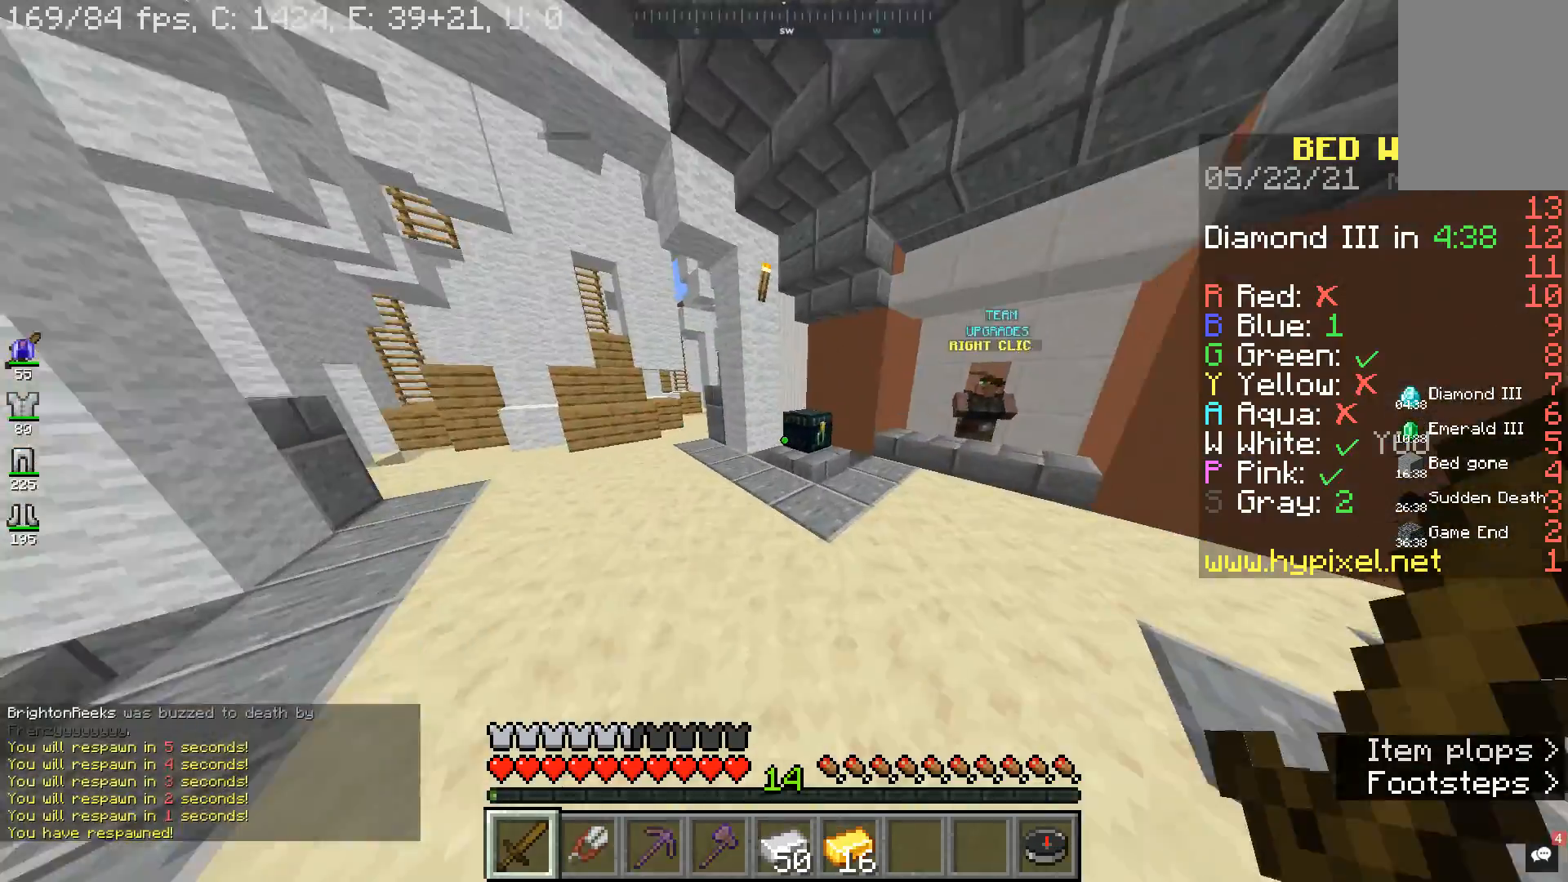
{"keys": [], "mouse": [], "events": [[300, "mouse_right", "down"], [400, "mouse_right", "up"], [400, "w", "up"]]}
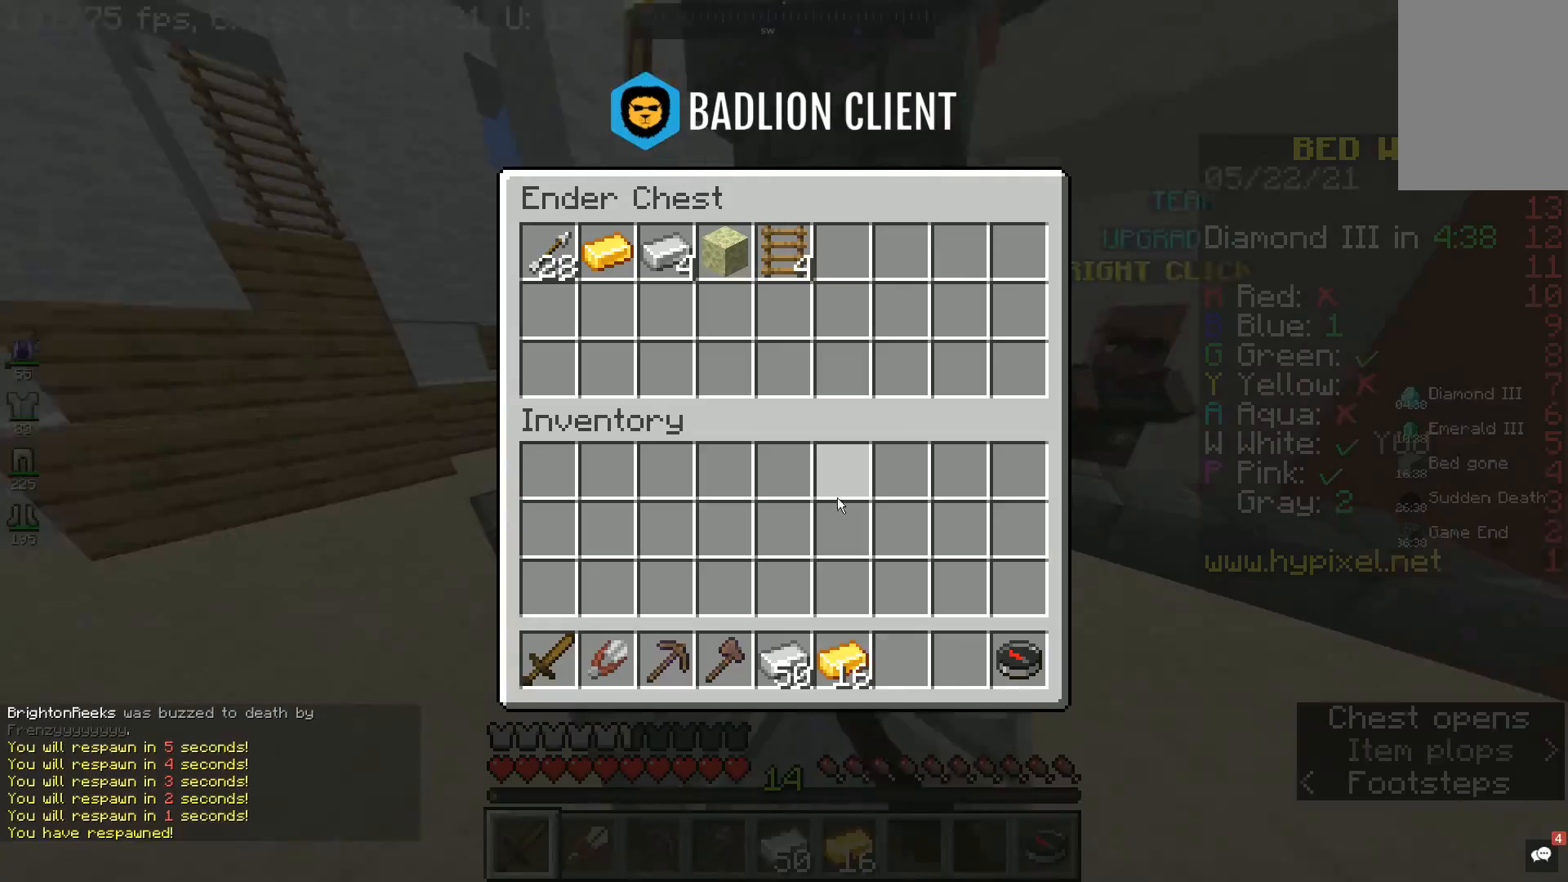
{"keys": [], "mouse": [], "events": []}
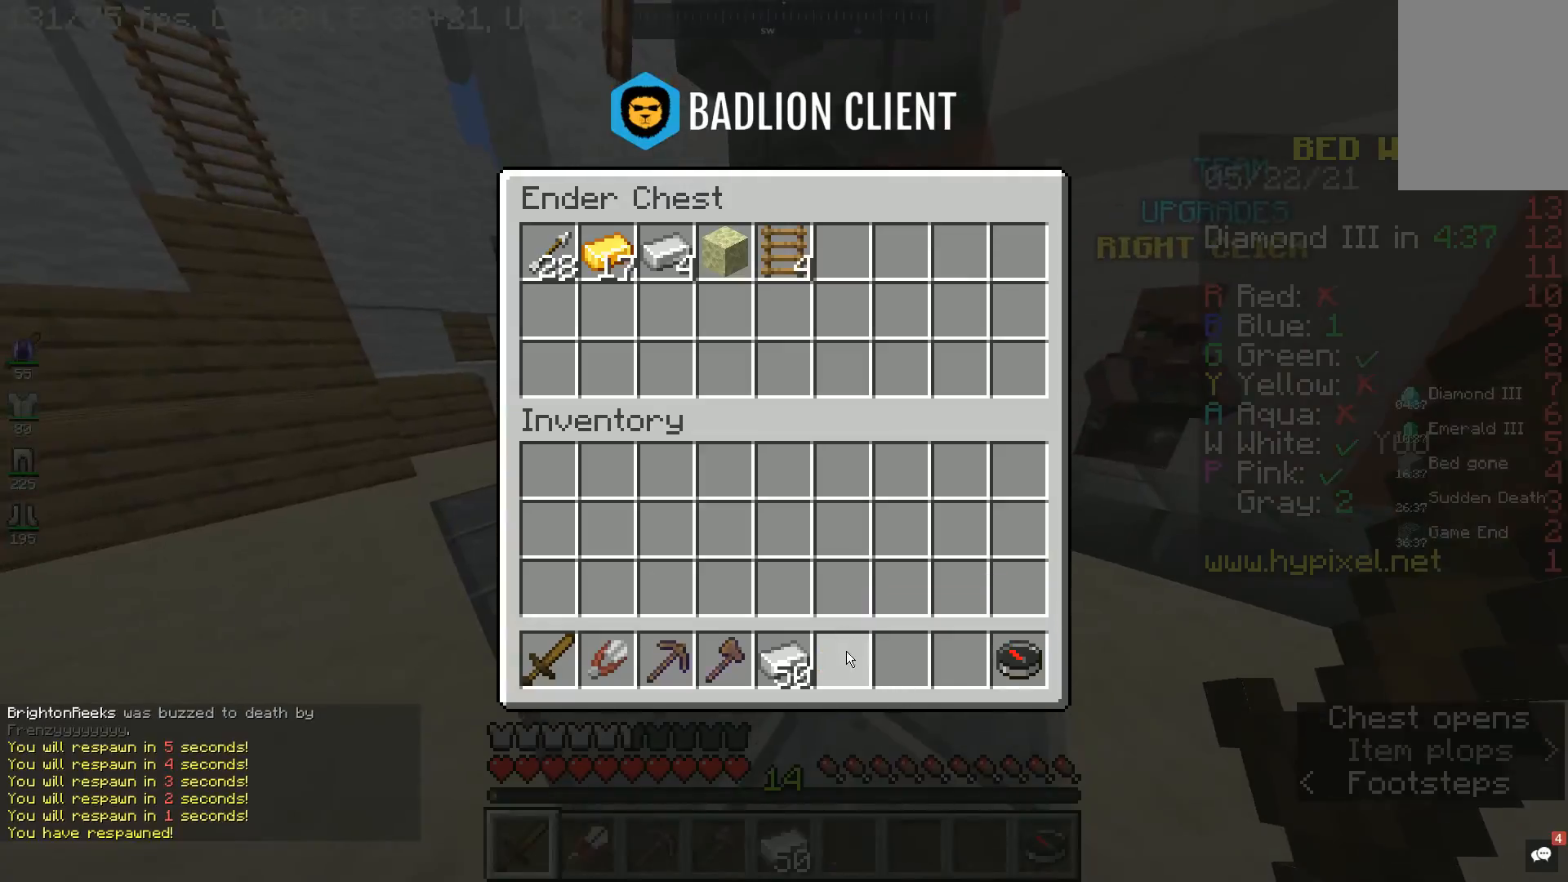
{"keys": ["w"], "mouse": [], "events": [[500, "w", "down"]]}
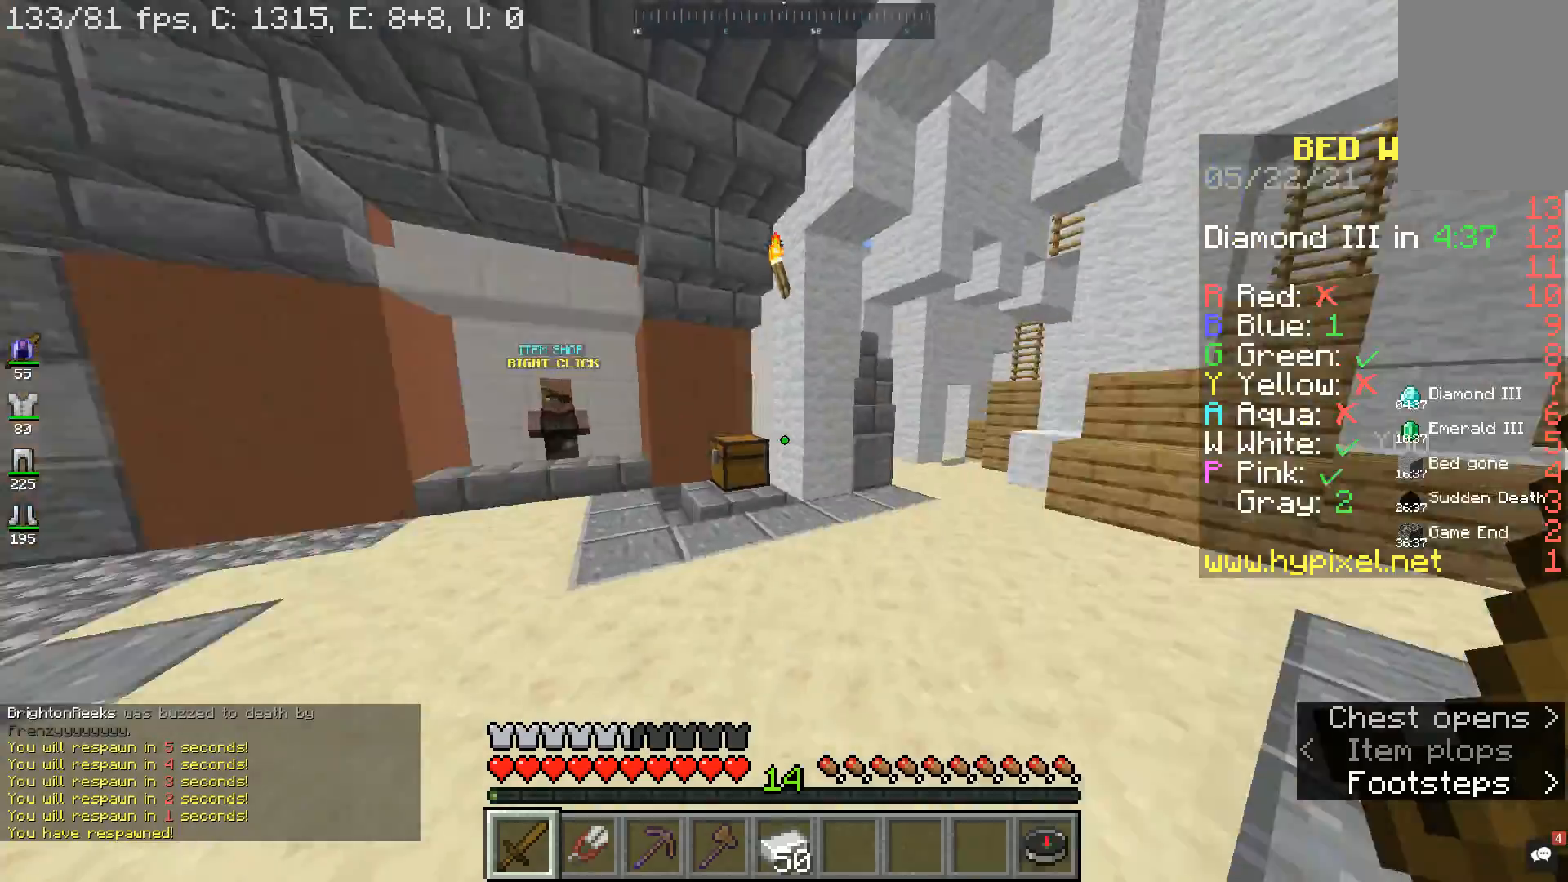
{"keys": ["w"], "mouse": [], "events": []}
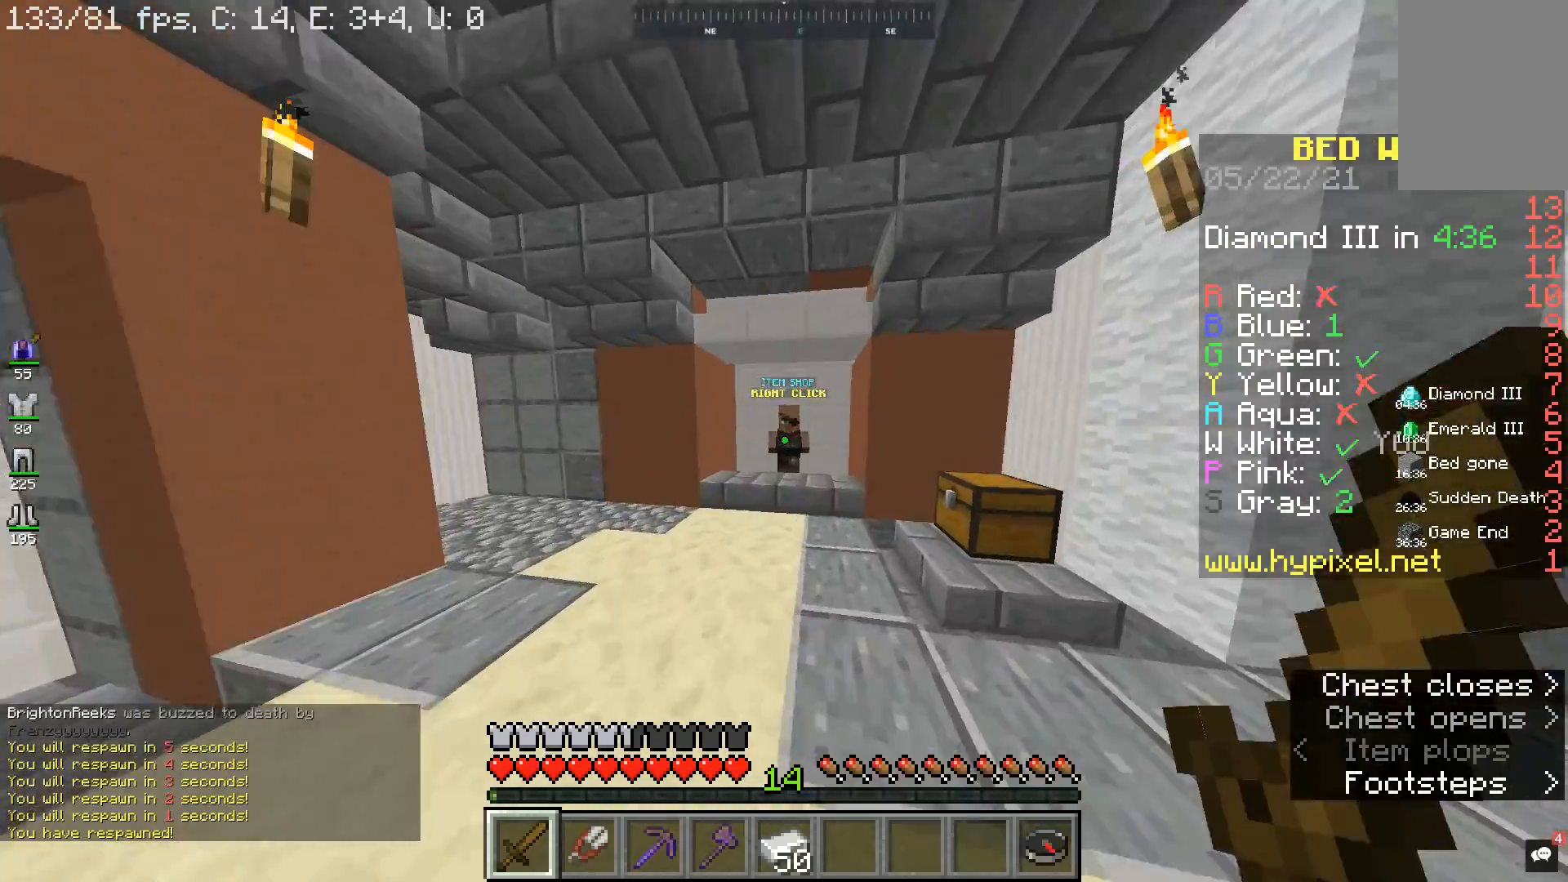
{"keys": ["w"], "mouse": [], "events": []}
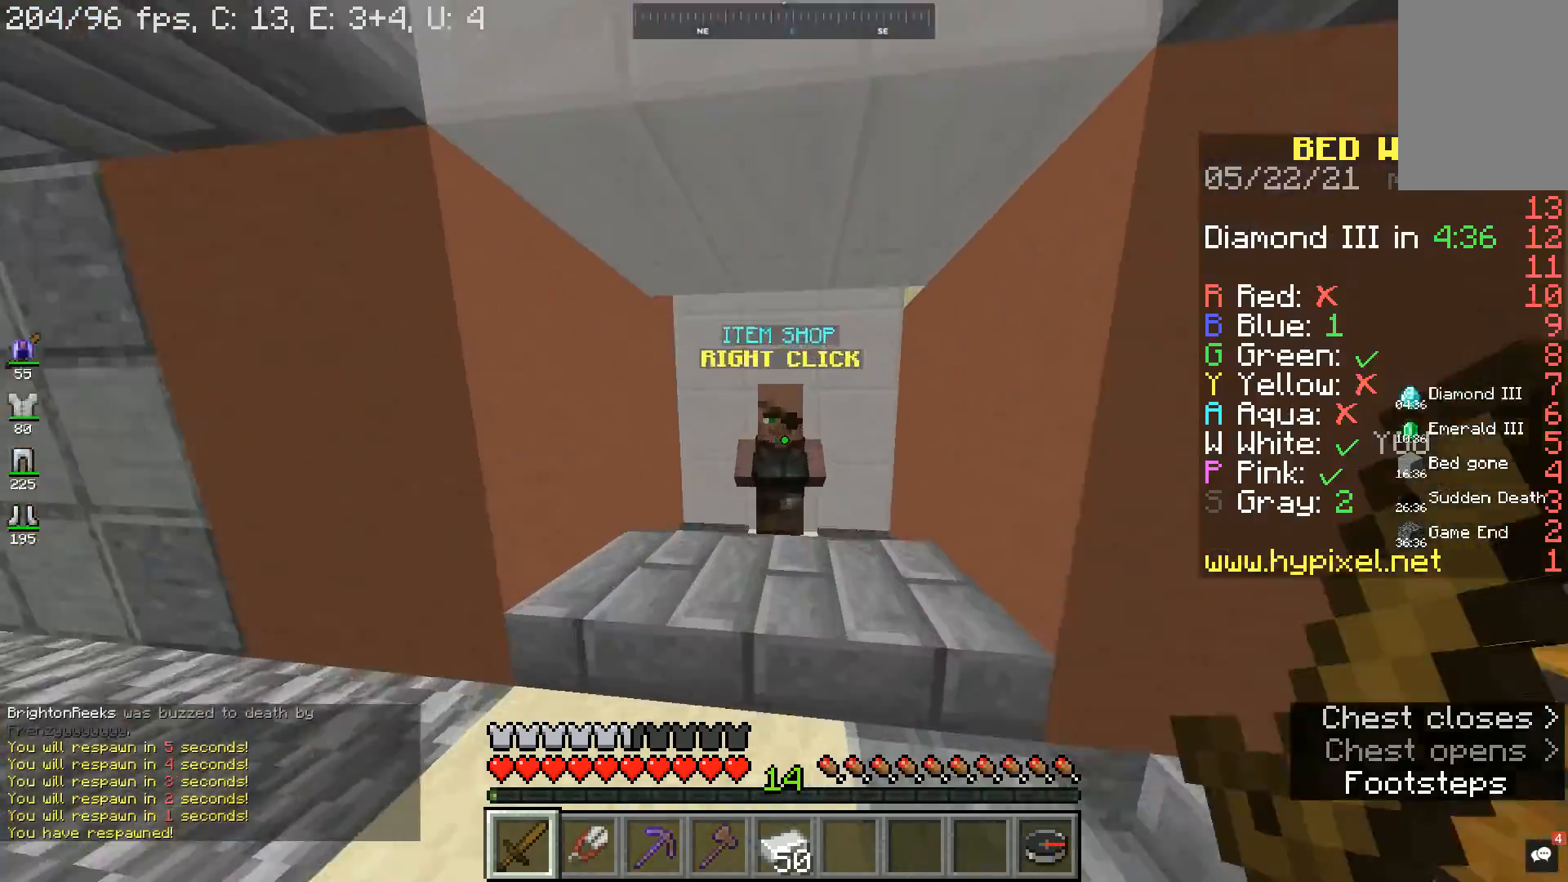
{"keys": [], "mouse": [], "events": [[33, "mouse_right", "down"], [100, "w", "up"], [167, "mouse_right", "up"]]}
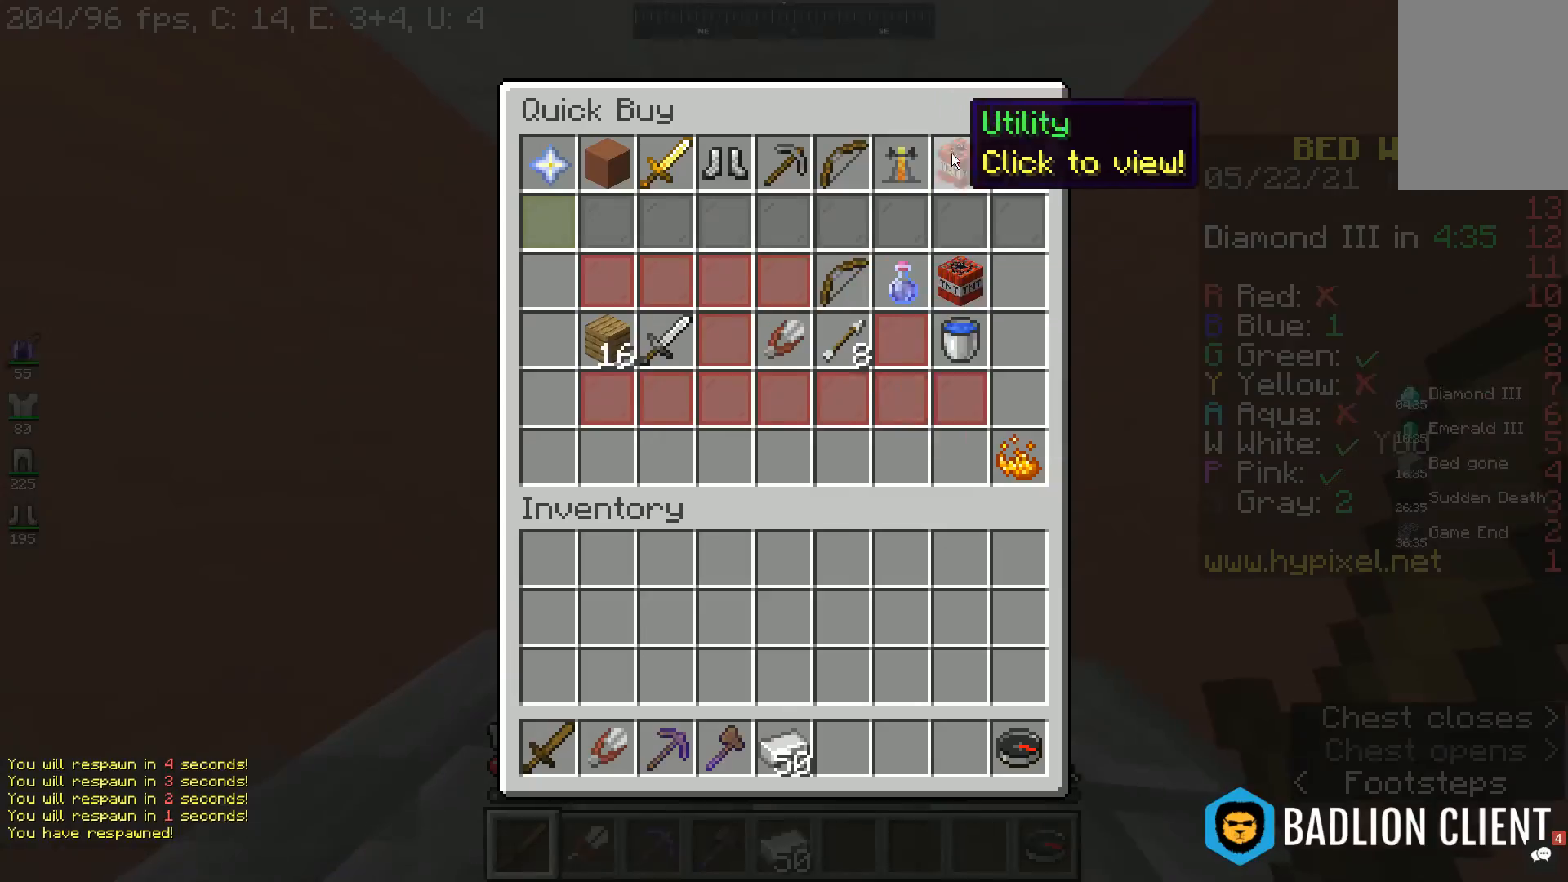
{"keys": [], "mouse": [], "events": []}